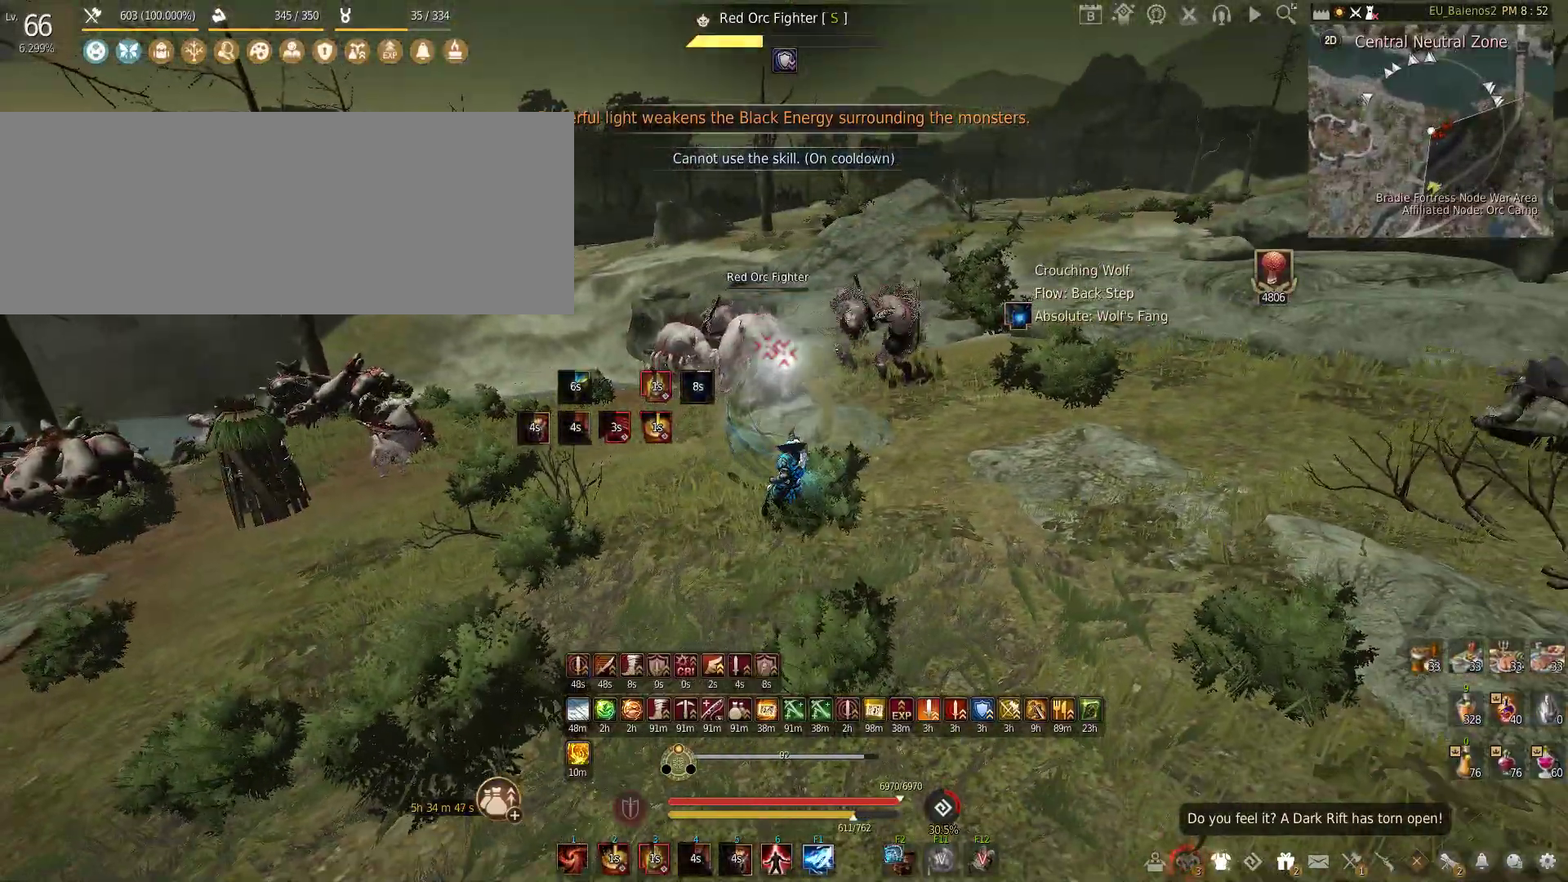
Gameplay with keyboard and mouse; each line is a JSON object with the keys and mouse buttons held at the frame after it. "events" lists presses ("down") and releases ("up") of "a", "c", "d", "e", "f", "q", "s", "shift", "space", "tab", "w", "x", "z", "mouse_left" and "mouse_right" between this image and that frame as [ms after this image, input, new state], when the widget could be followed in between. "mouse_left", "mouse_right" = the "left", "right" buttons of the "mouse" list. No other keys are recorded. Mouse movement is not recorded.
{"keys": [], "mouse": ["left"], "events": []}
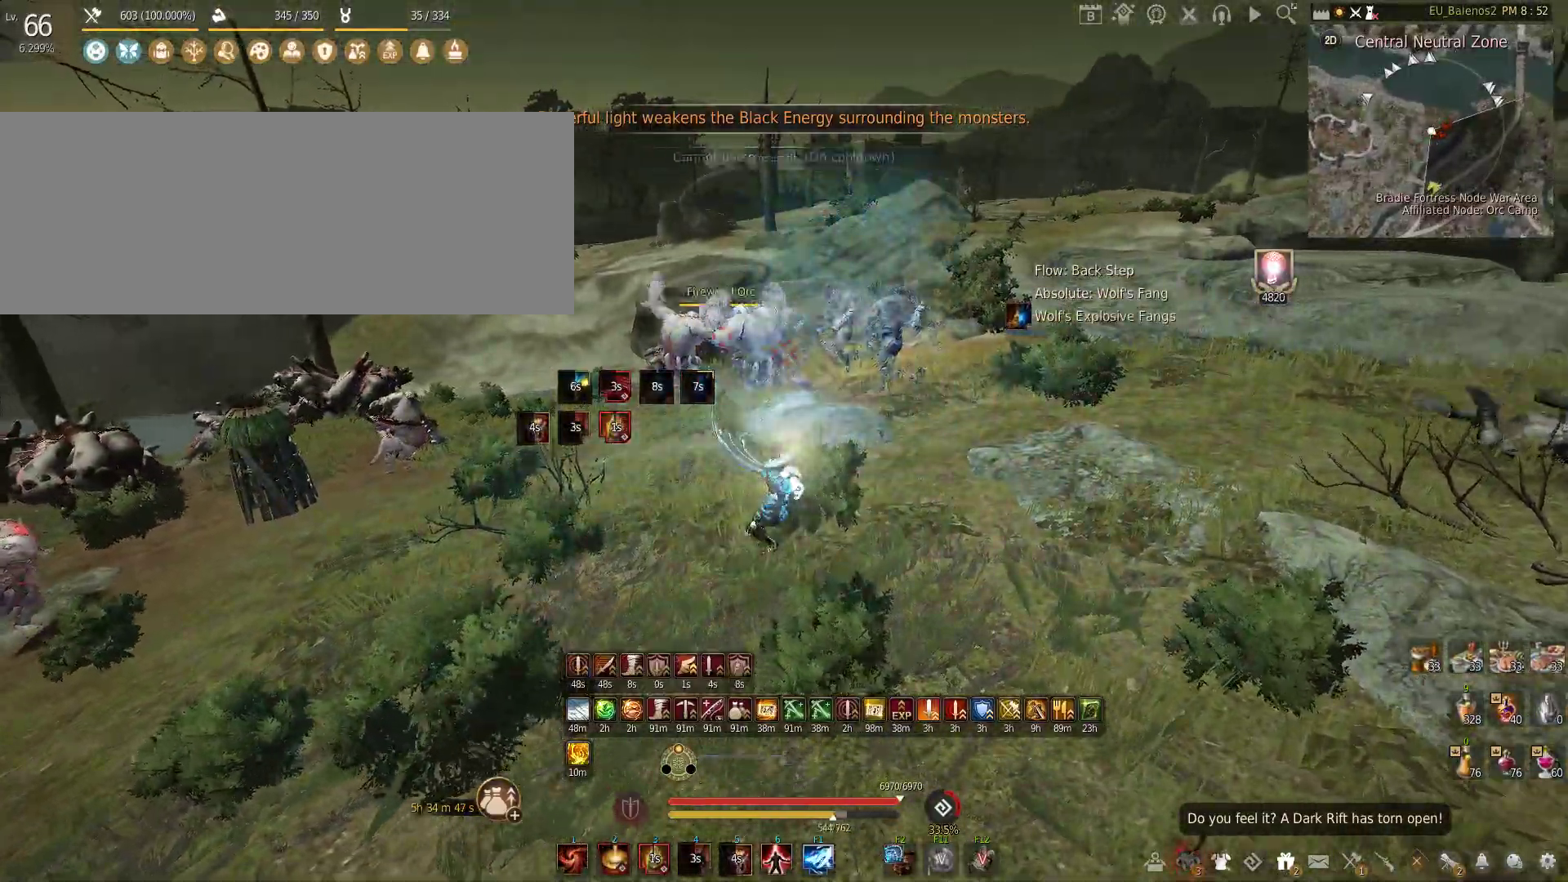
{"keys": [], "mouse": [], "events": [[33, "mouse_left", "up"], [200, "c", "down"], [433, "c", "up"]]}
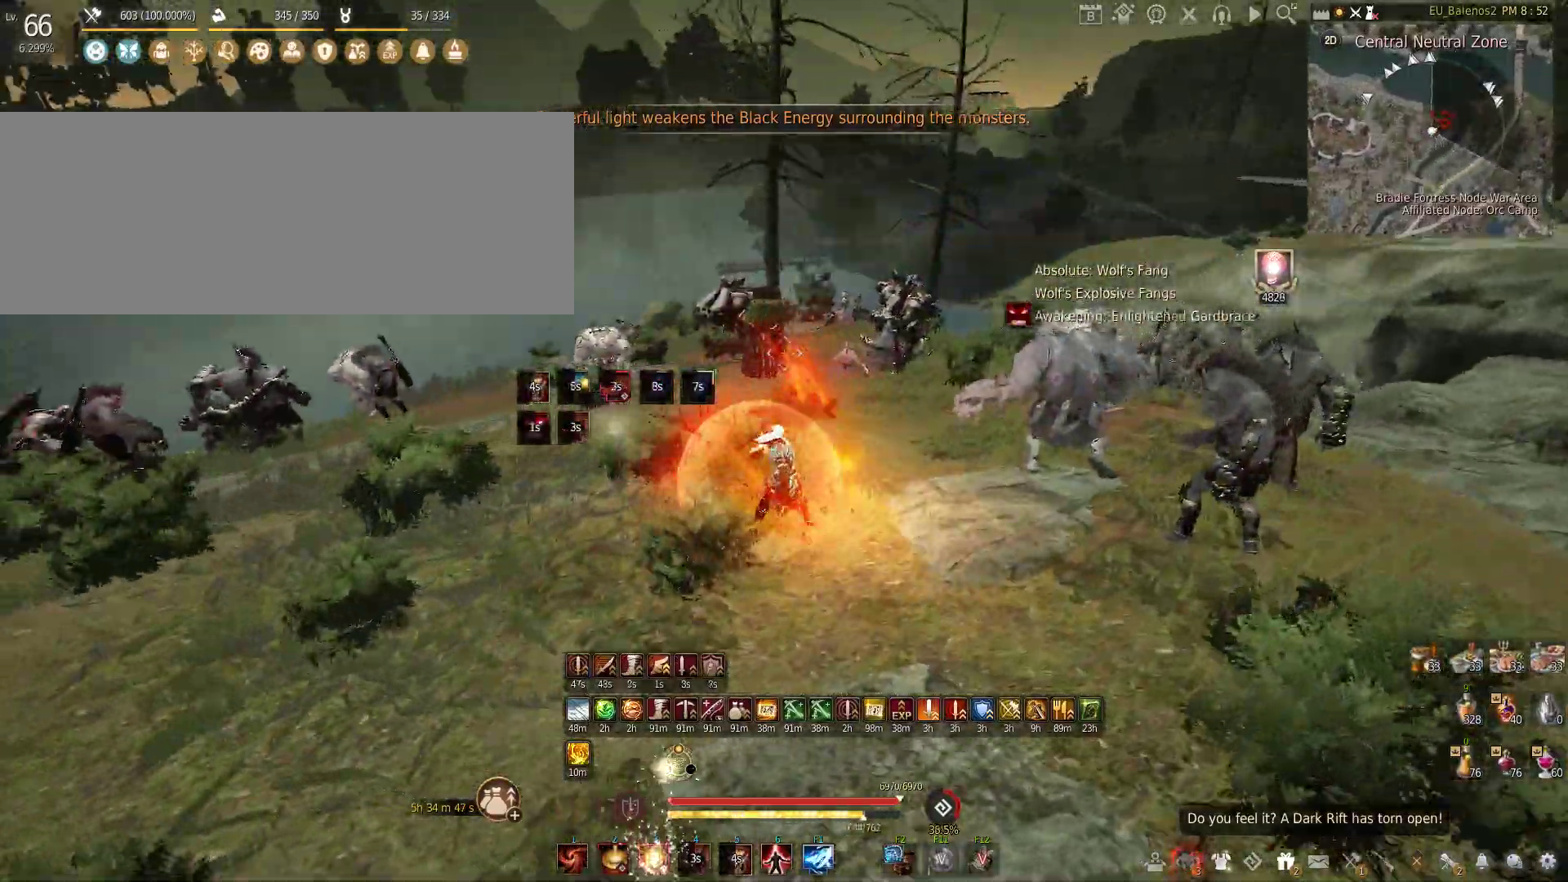
{"keys": [], "mouse": ["right"], "events": [[50, "mouse_left", "down"], [50, "shift", "down"], [333, "shift", "up"], [350, "mouse_left", "up"], [400, "mouse_right", "down"]]}
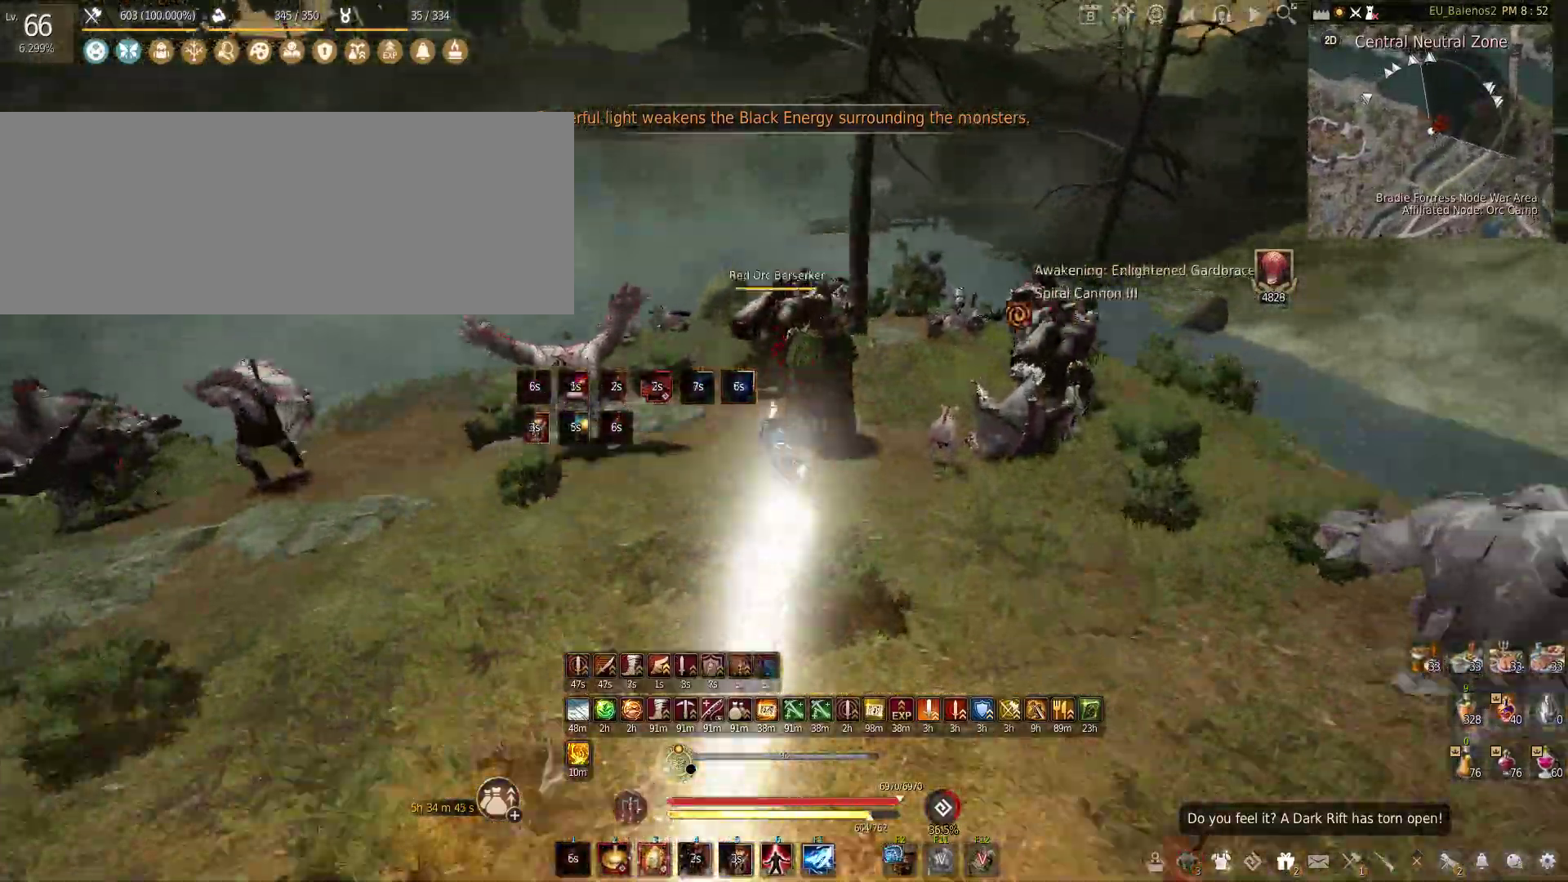
{"keys": ["f", "shift"], "mouse": [], "events": [[150, "mouse_right", "up"], [183, "f", "down"], [183, "shift", "down"]]}
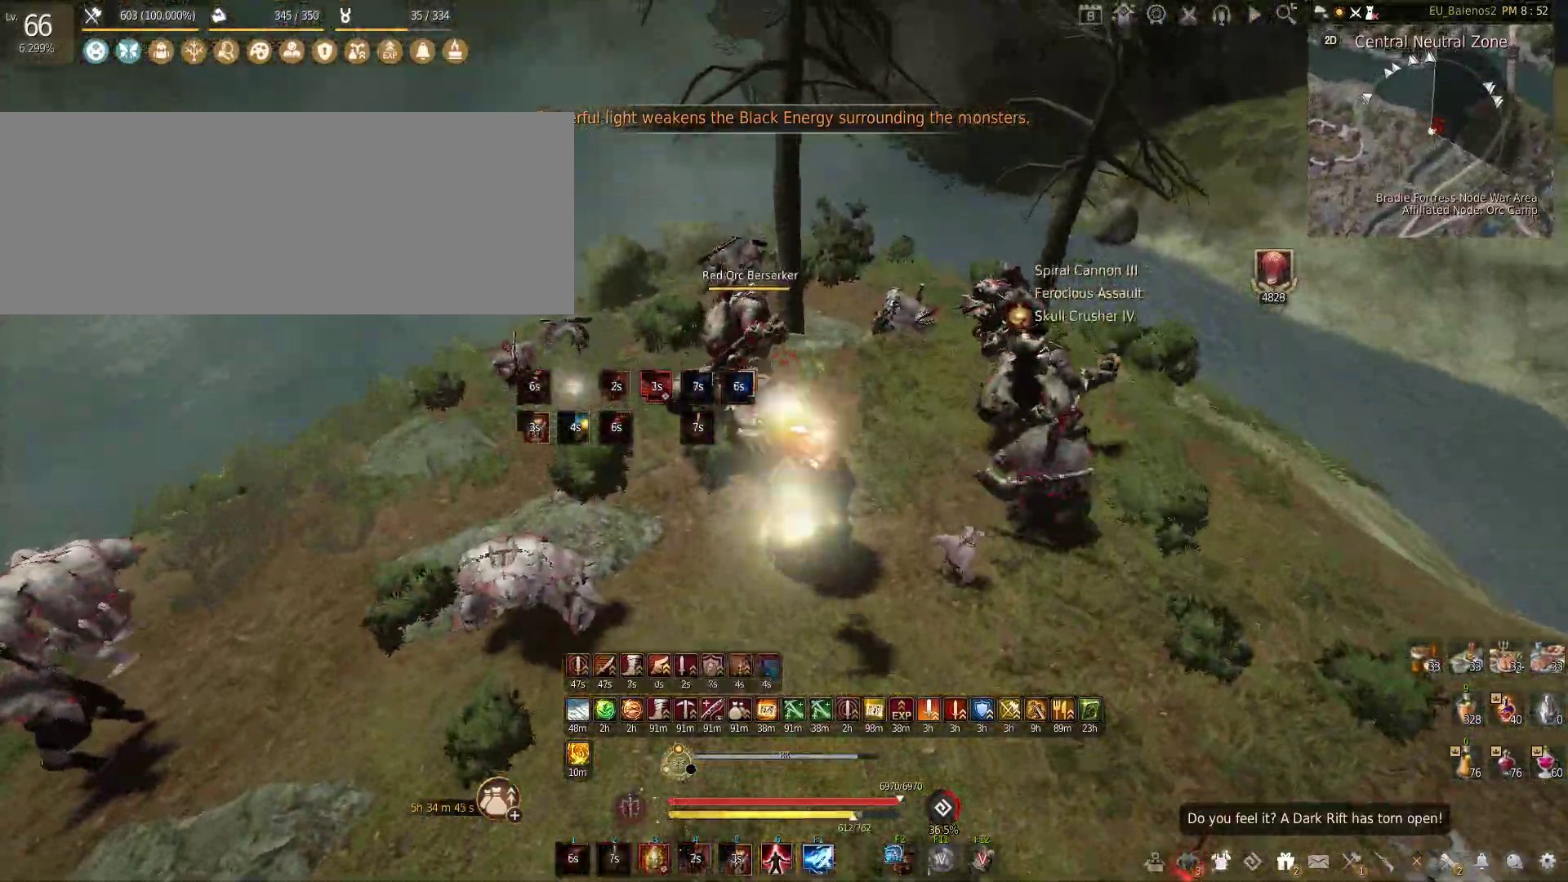
{"keys": [], "mouse": [], "events": [[200, "shift", "up"], [433, "f", "up"]]}
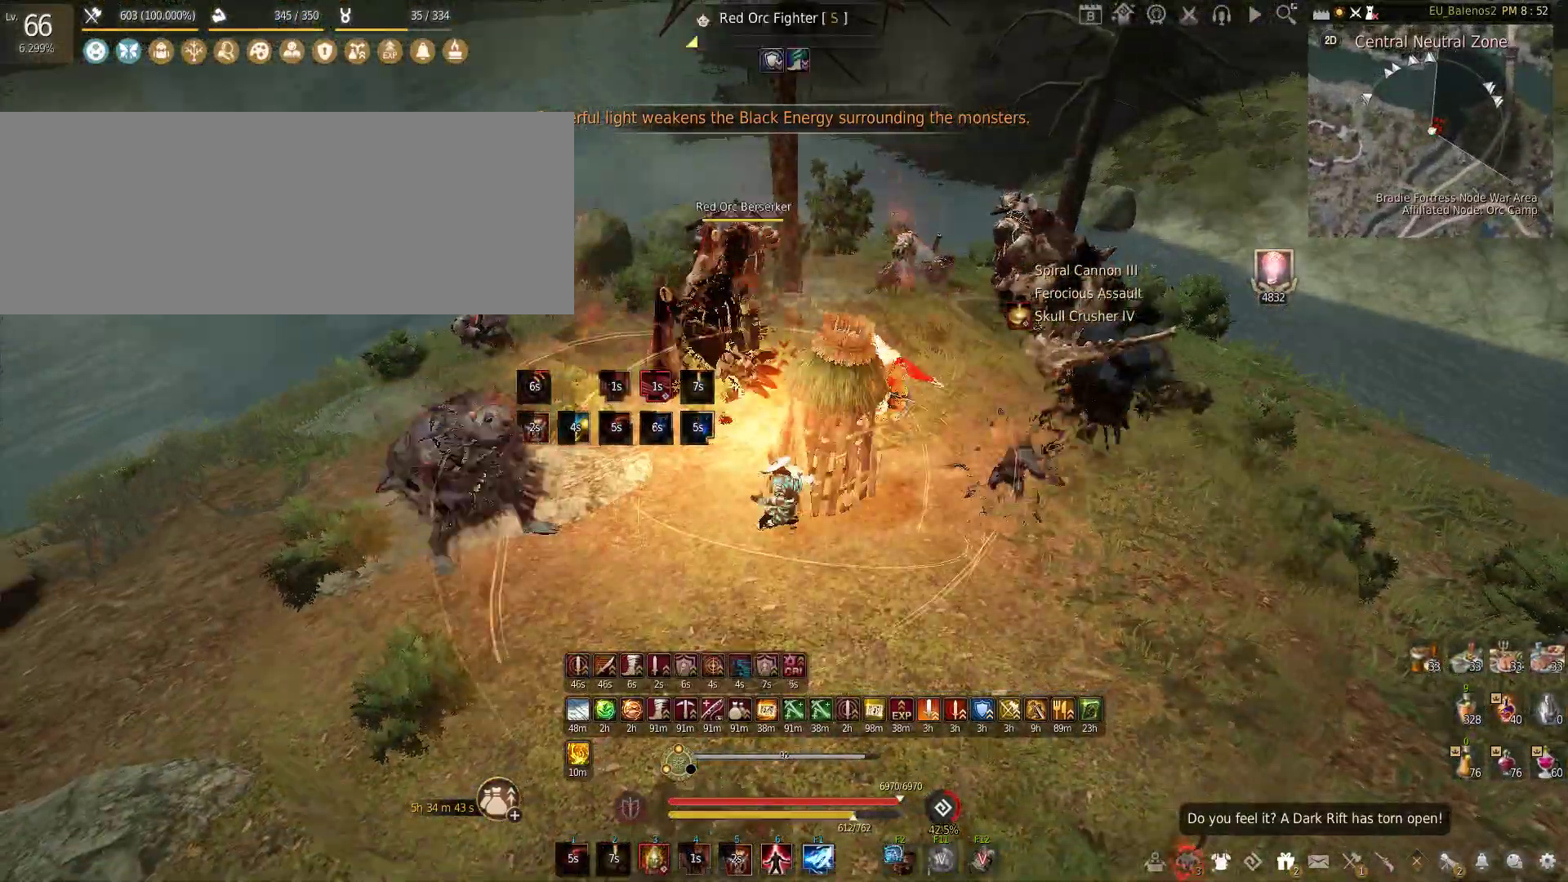
{"keys": ["f", "w"], "mouse": [], "events": [[17, "w", "down"], [450, "f", "down"]]}
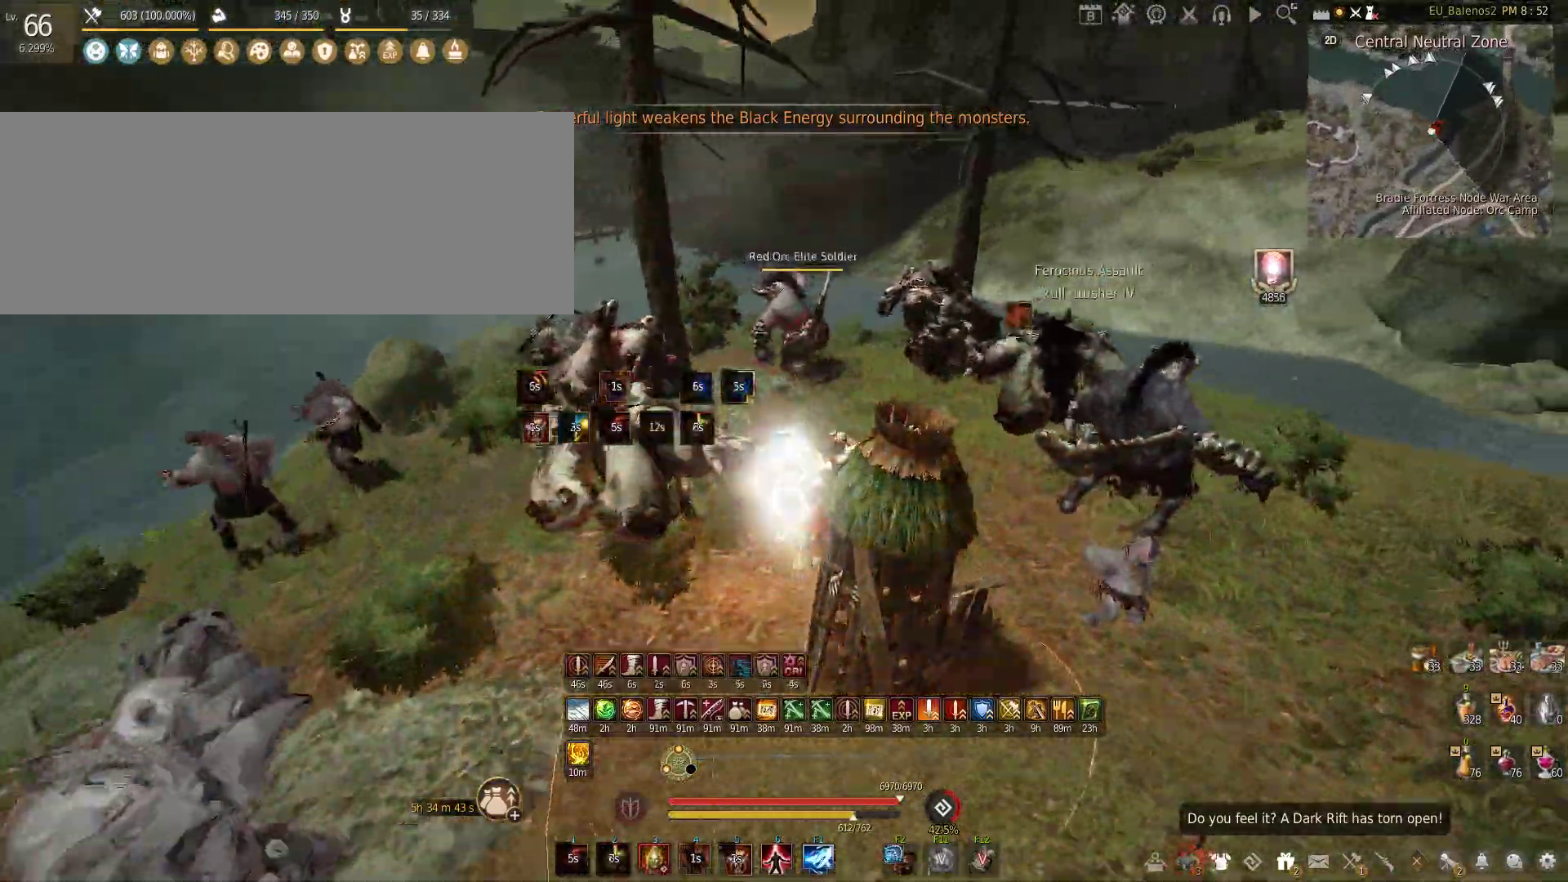
{"keys": [], "mouse": [], "events": [[233, "f", "up"], [283, "w", "up"]]}
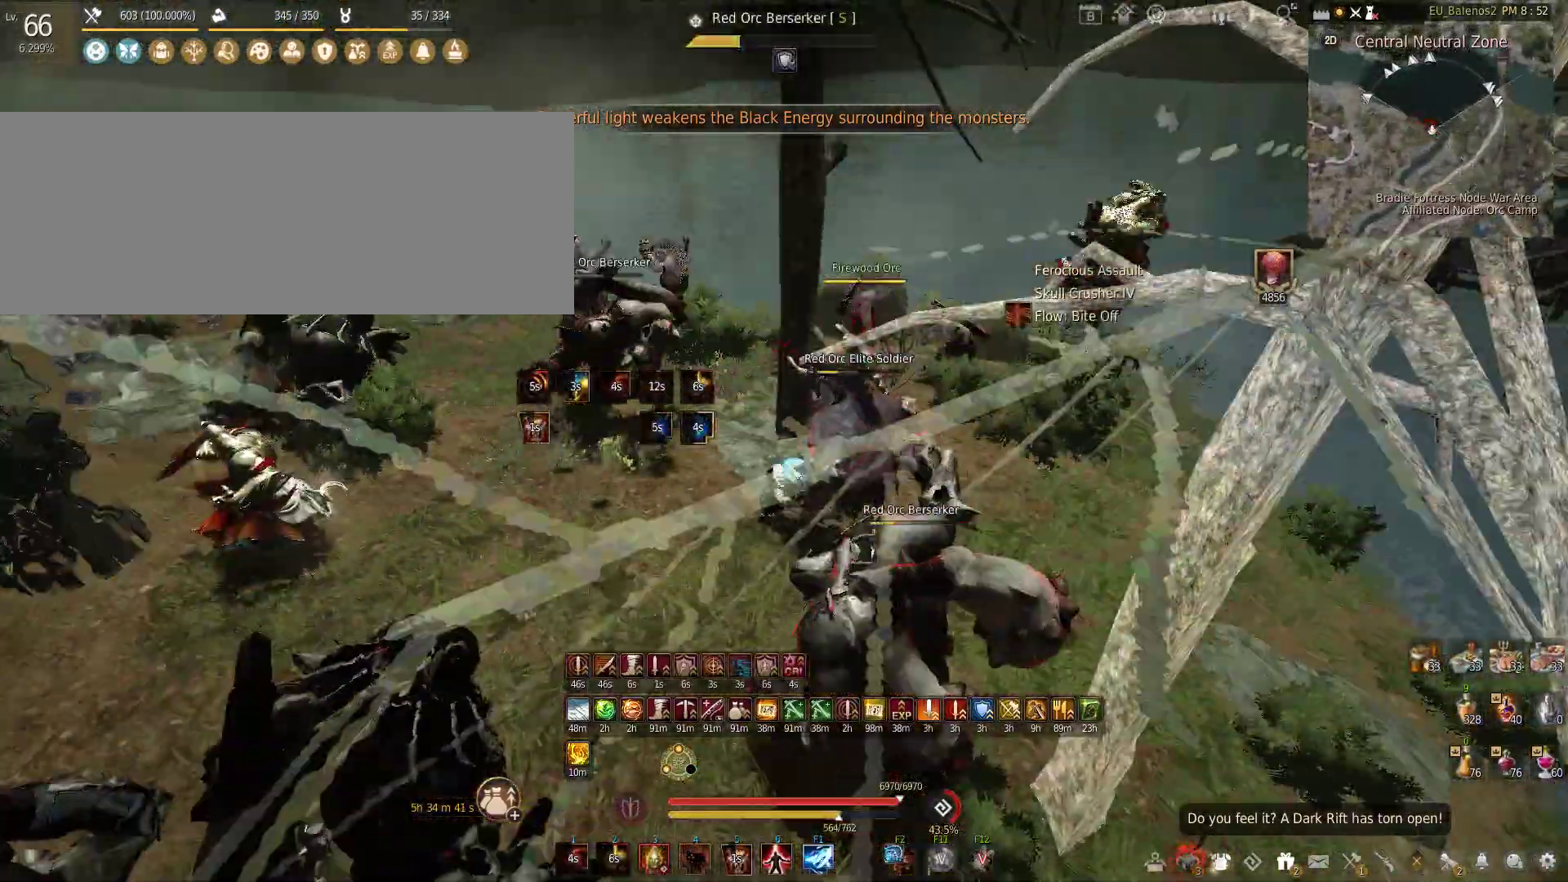
{"keys": ["w"], "mouse": [], "events": [[33, "w", "down"], [317, "shift", "down"], [483, "shift", "up"]]}
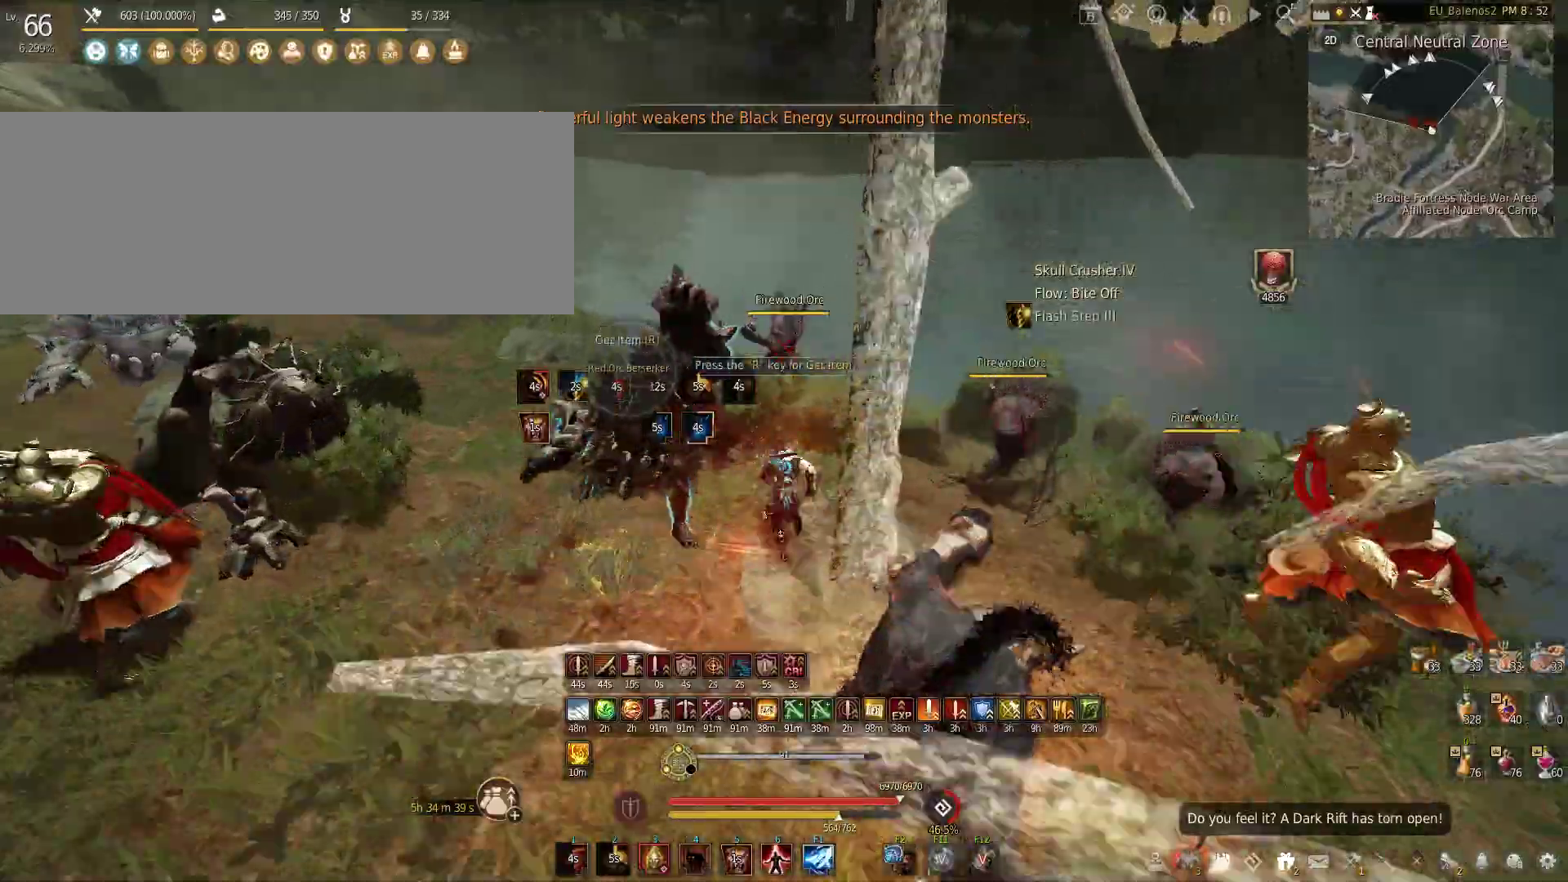
{"keys": [], "mouse": [], "events": [[100, "f", "down"], [417, "f", "up"], [483, "w", "up"]]}
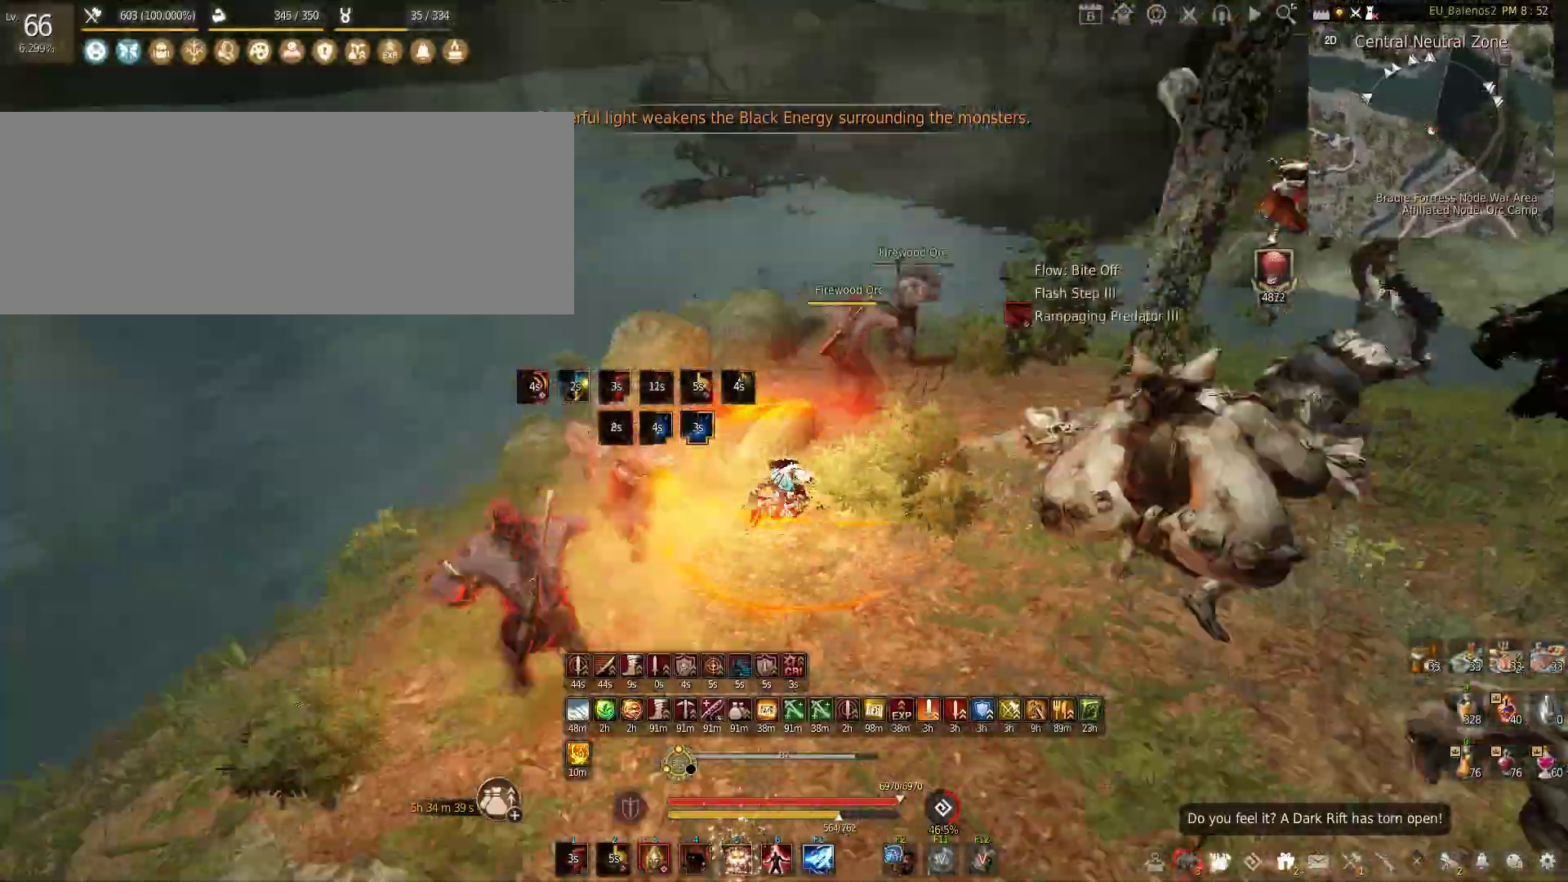
{"keys": [], "mouse": ["left"], "events": [[33, "mouse_left", "down"]]}
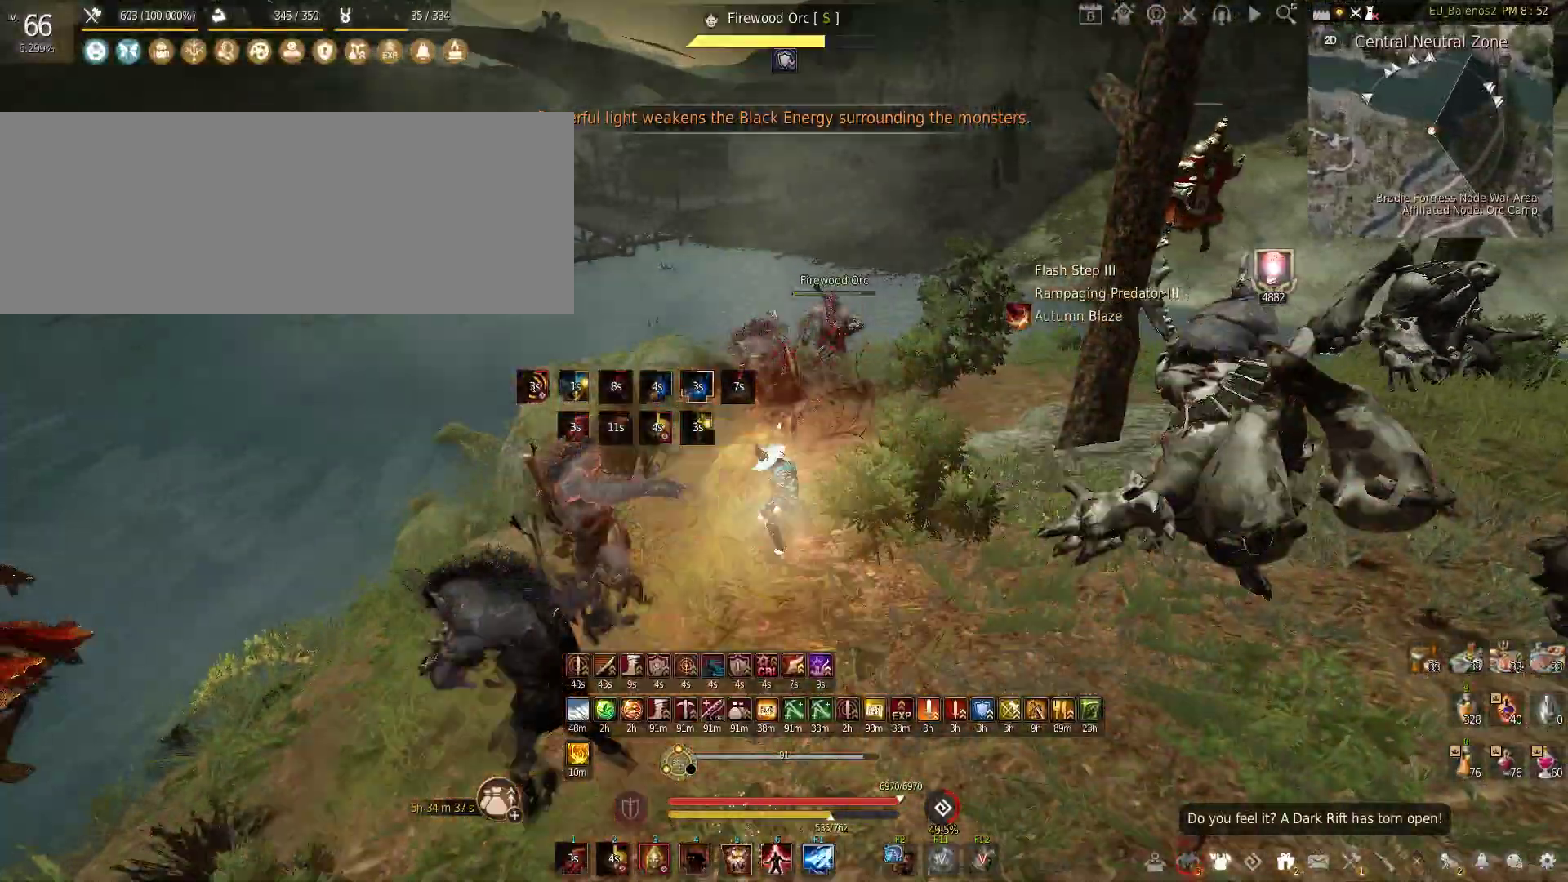
{"keys": ["w"], "mouse": [], "events": [[133, "mouse_left", "up"], [217, "w", "down"]]}
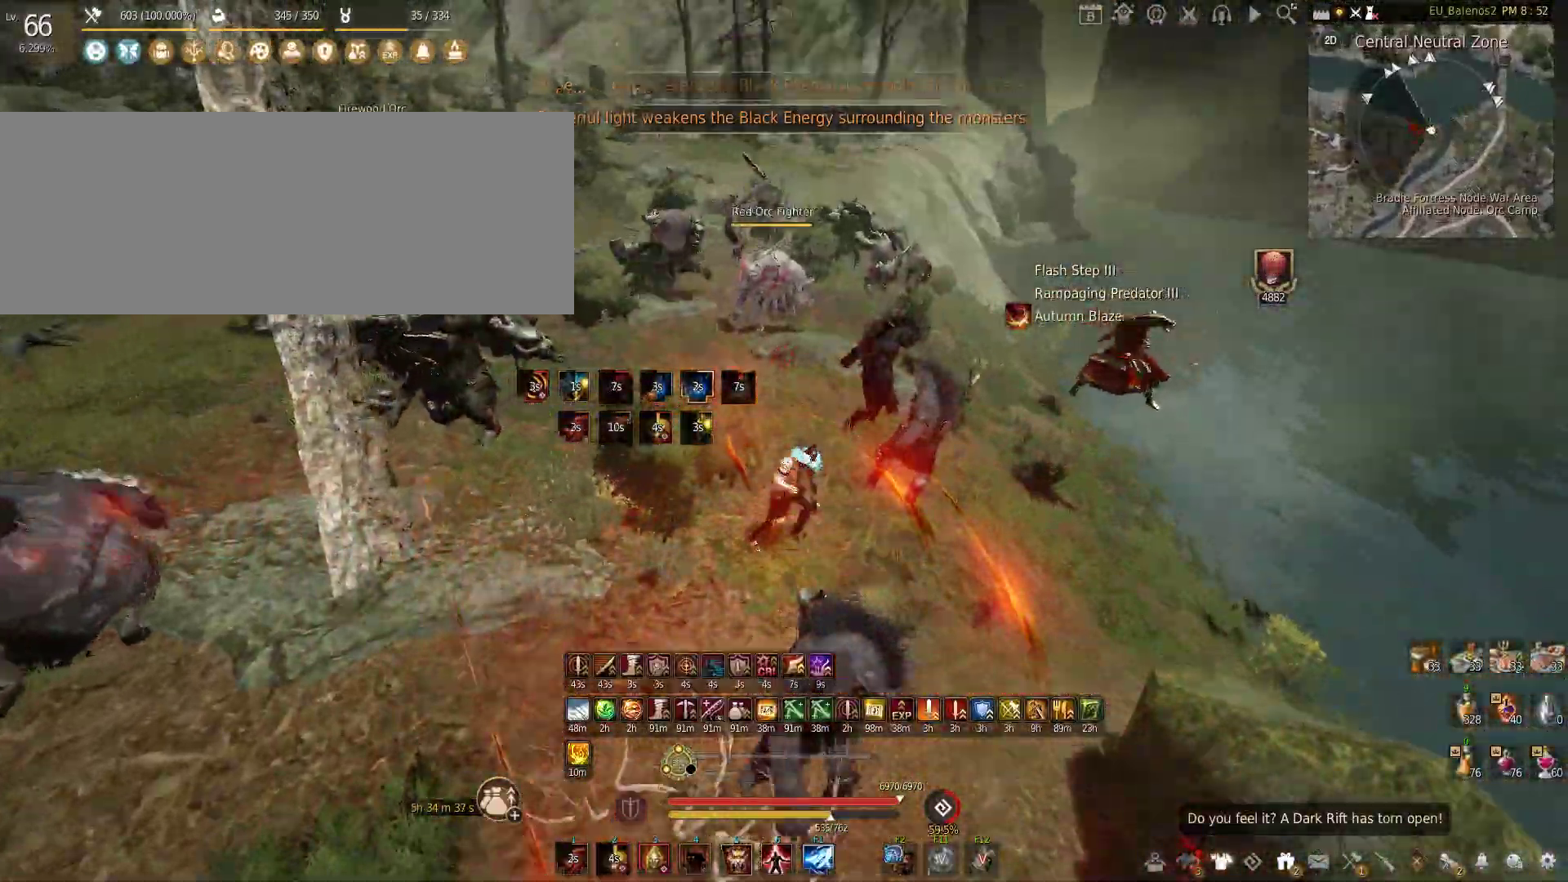
{"keys": ["shift"], "mouse": [], "events": [[267, "shift", "down"], [417, "w", "up"]]}
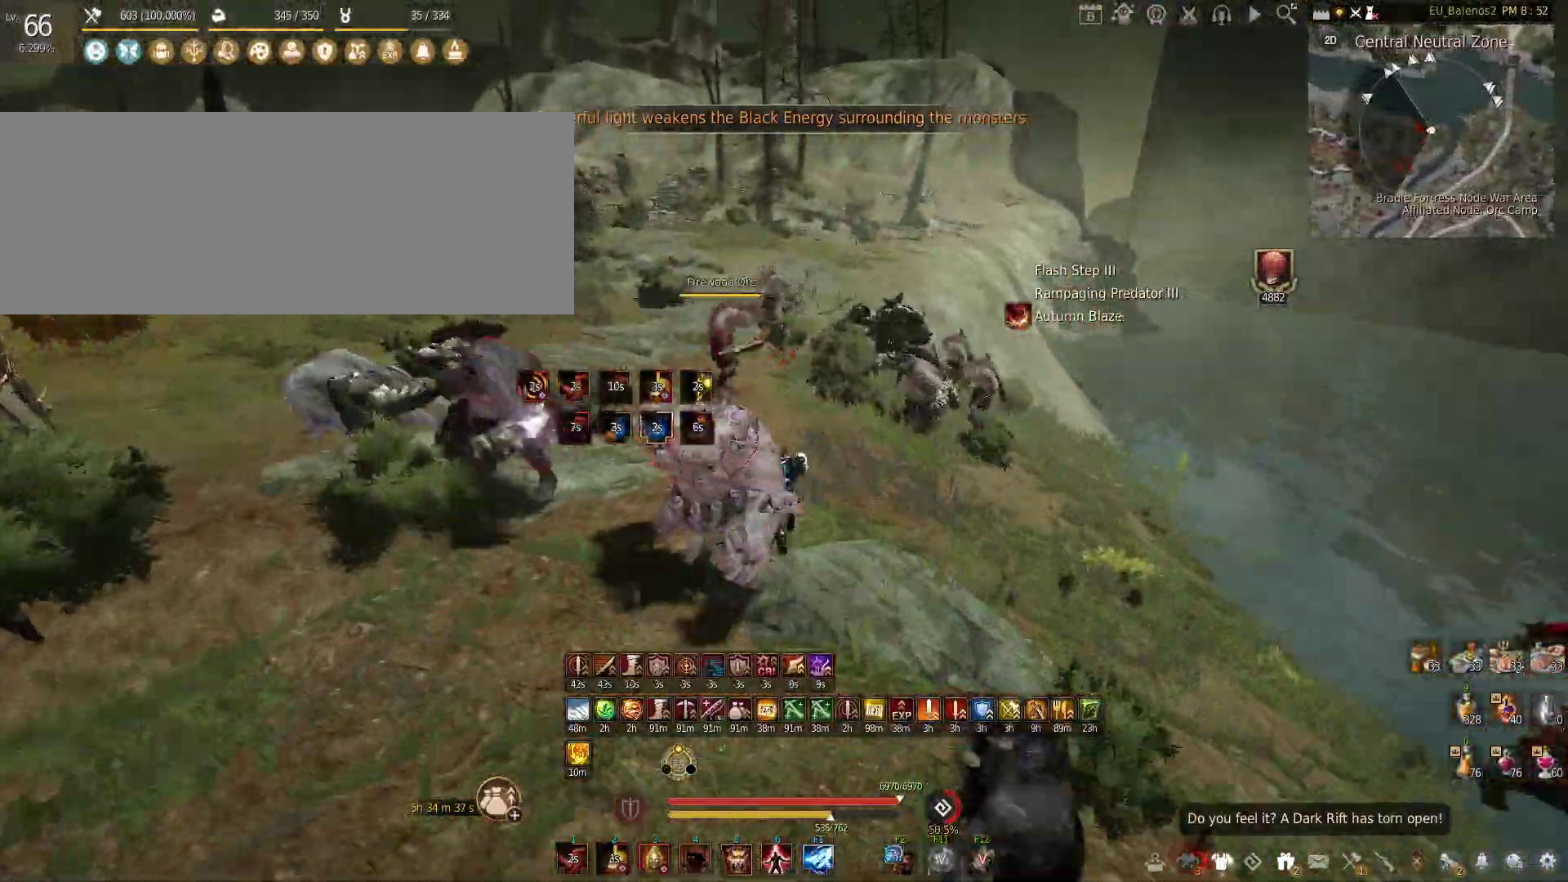
{"keys": [], "mouse": ["right"], "events": [[33, "mouse_left", "down"], [283, "mouse_left", "up"], [283, "shift", "up"], [383, "mouse_right", "down"]]}
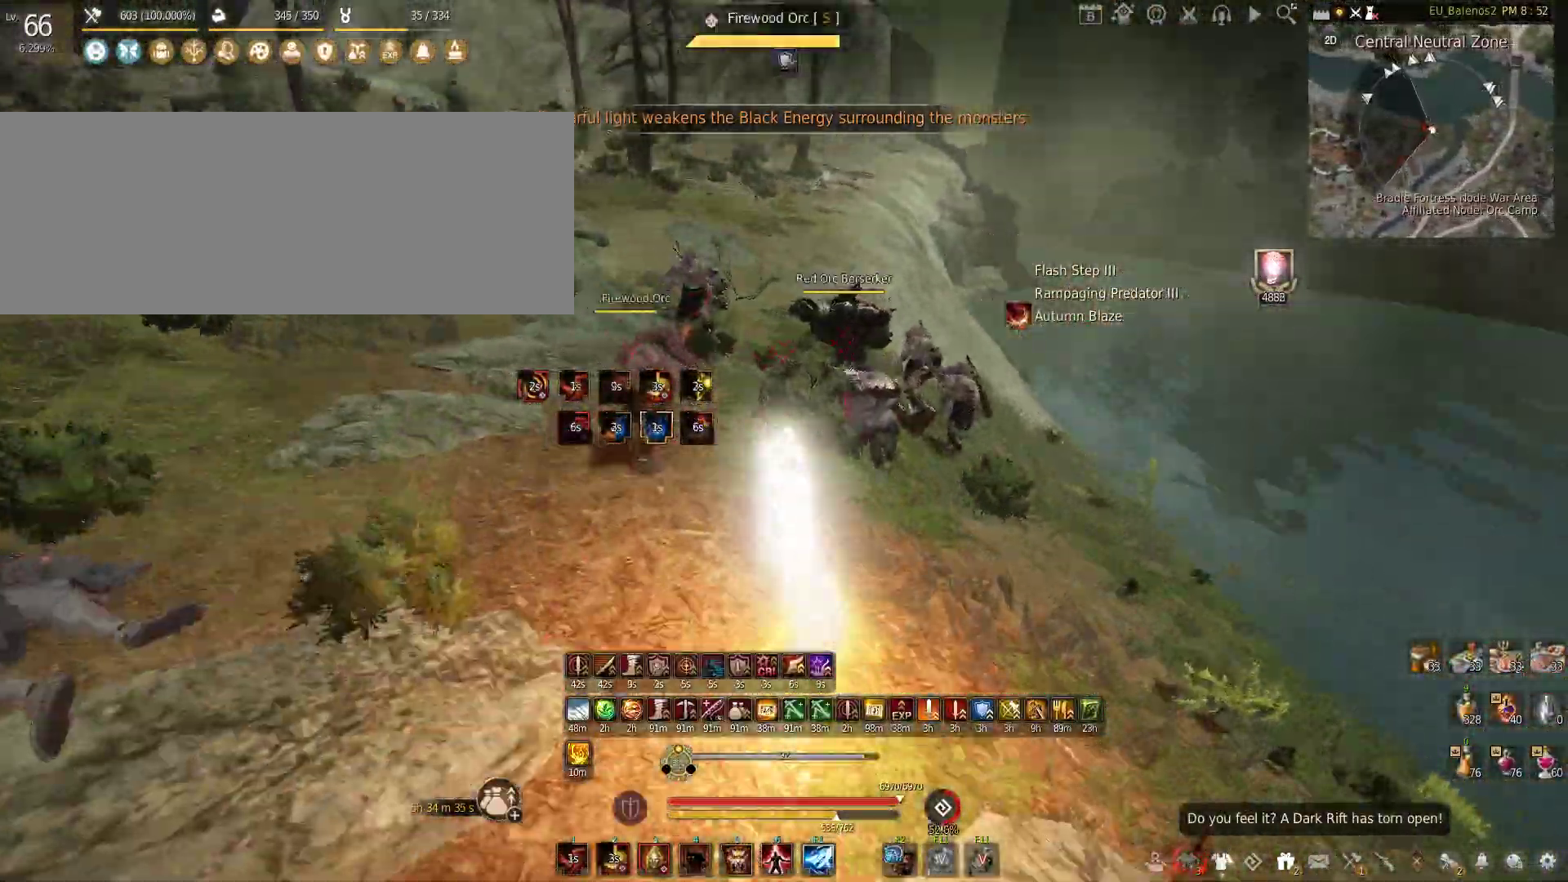
{"keys": ["w"], "mouse": [], "events": [[133, "mouse_right", "up"], [300, "w", "down"]]}
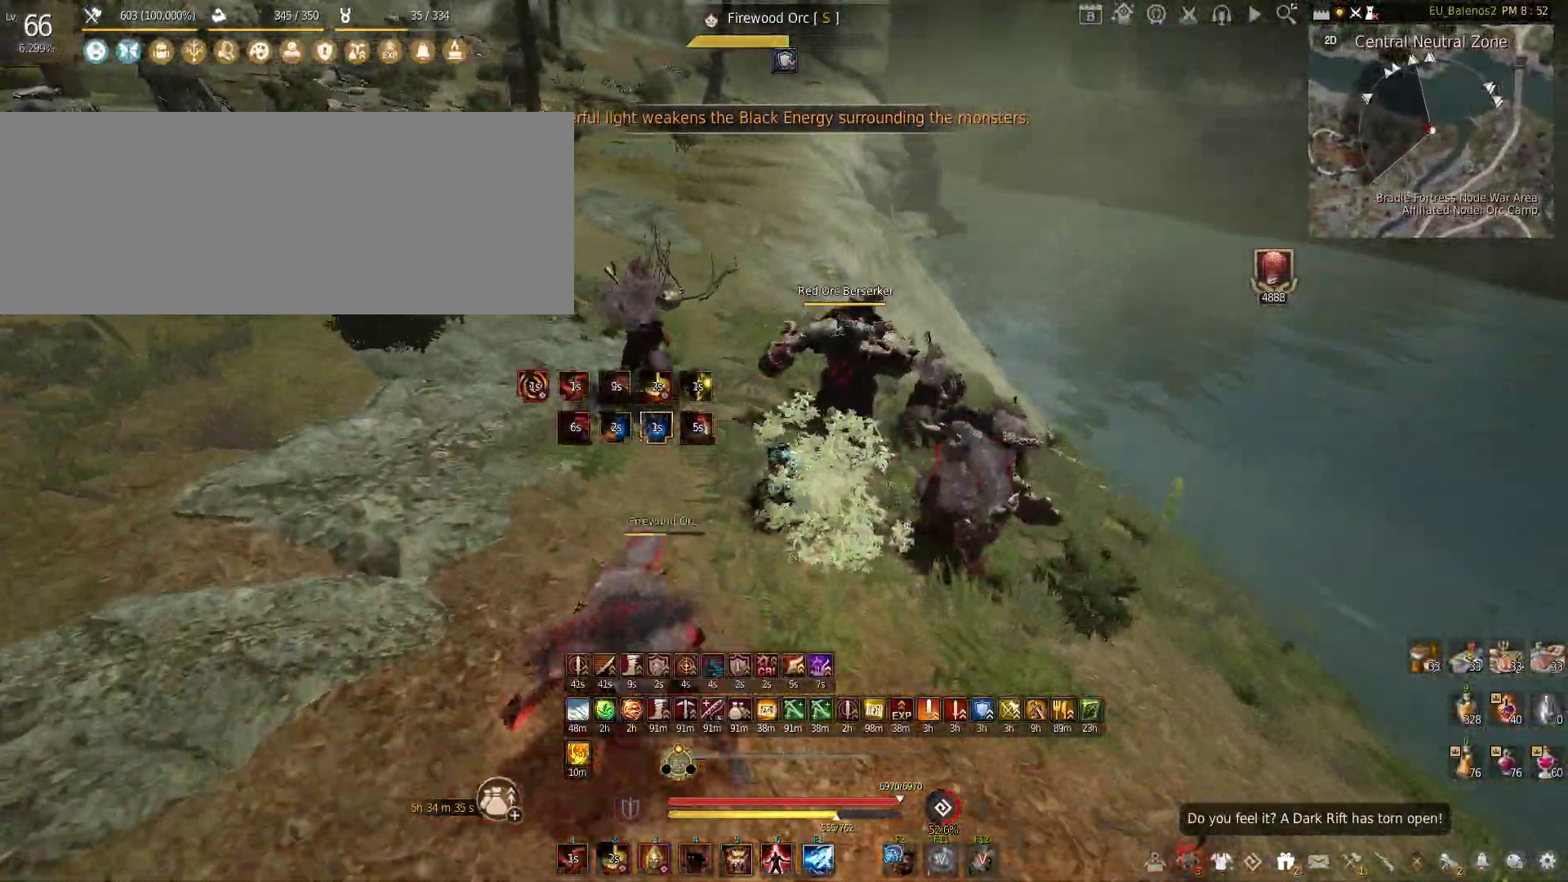
{"keys": ["w"], "mouse": [], "events": []}
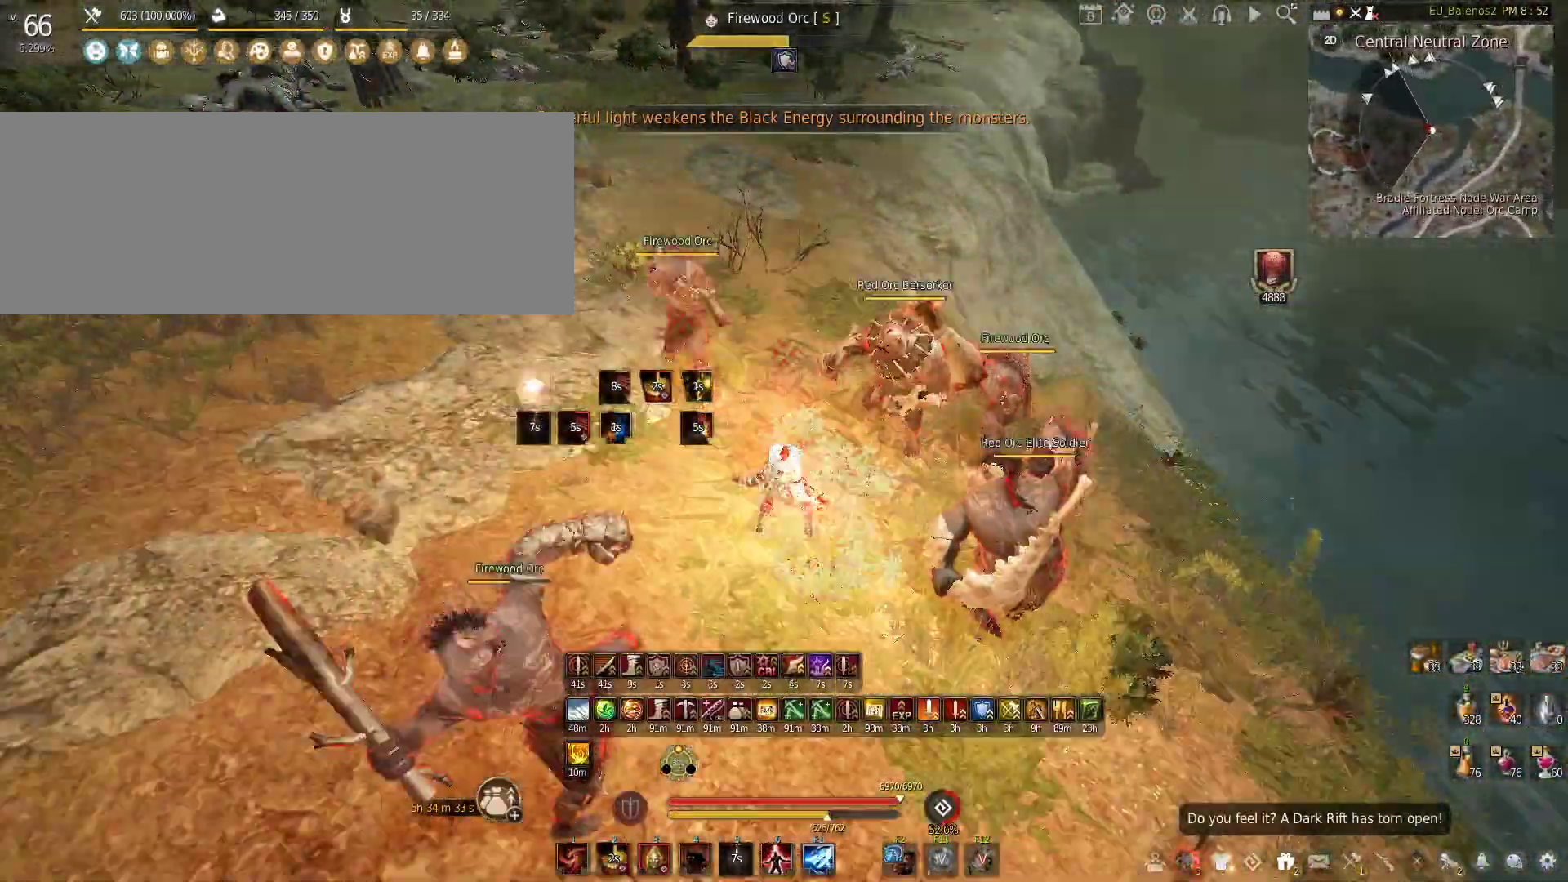
{"keys": [], "mouse": [], "events": [[83, "w", "up"]]}
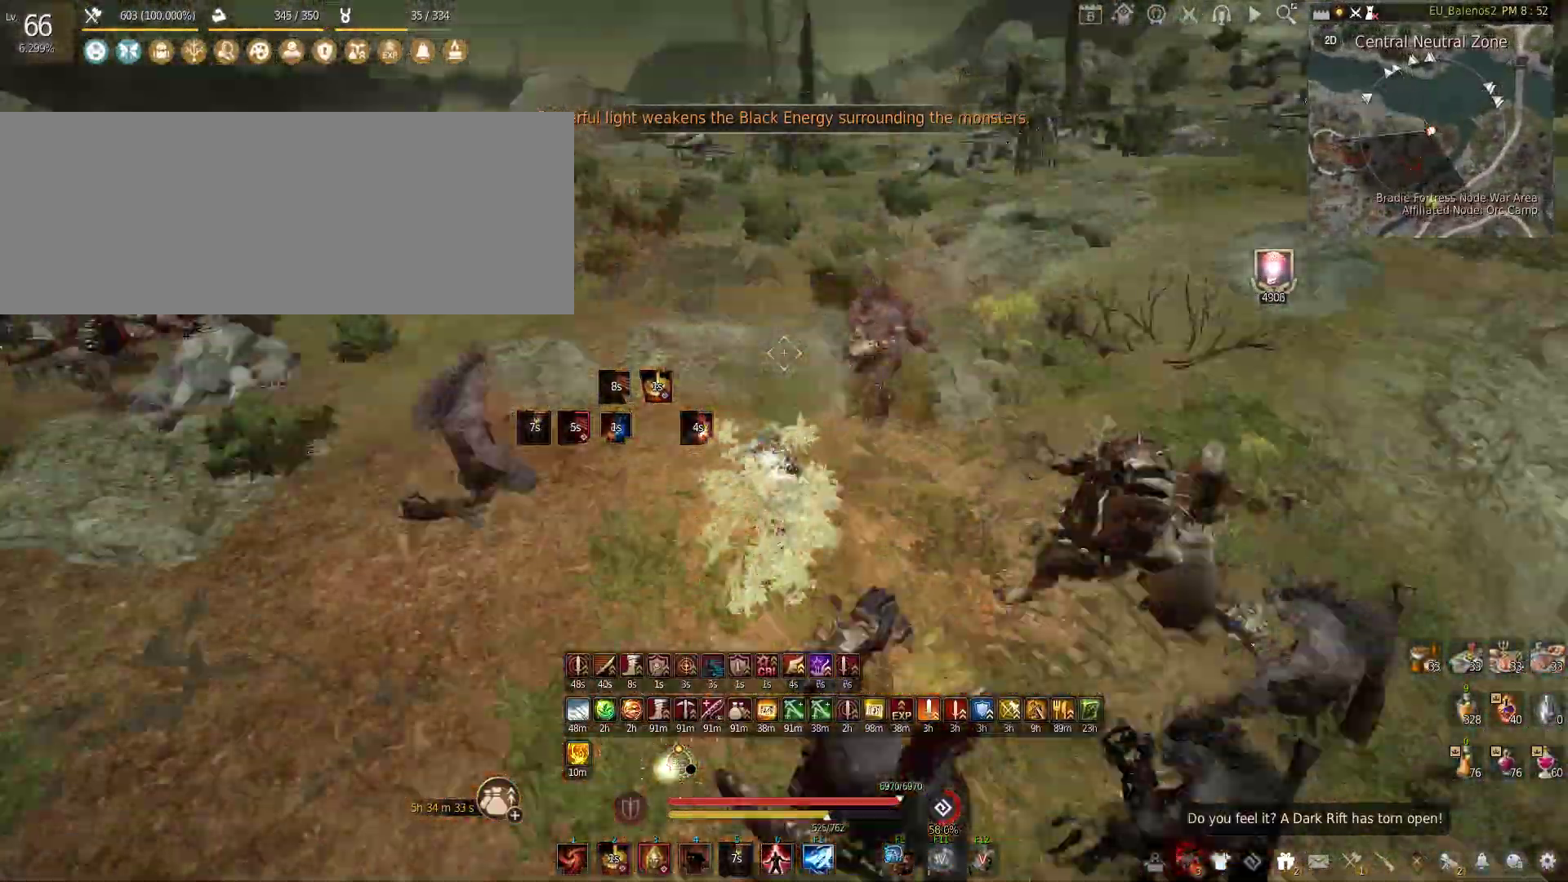
{"keys": ["w"], "mouse": [], "events": [[83, "w", "down"]]}
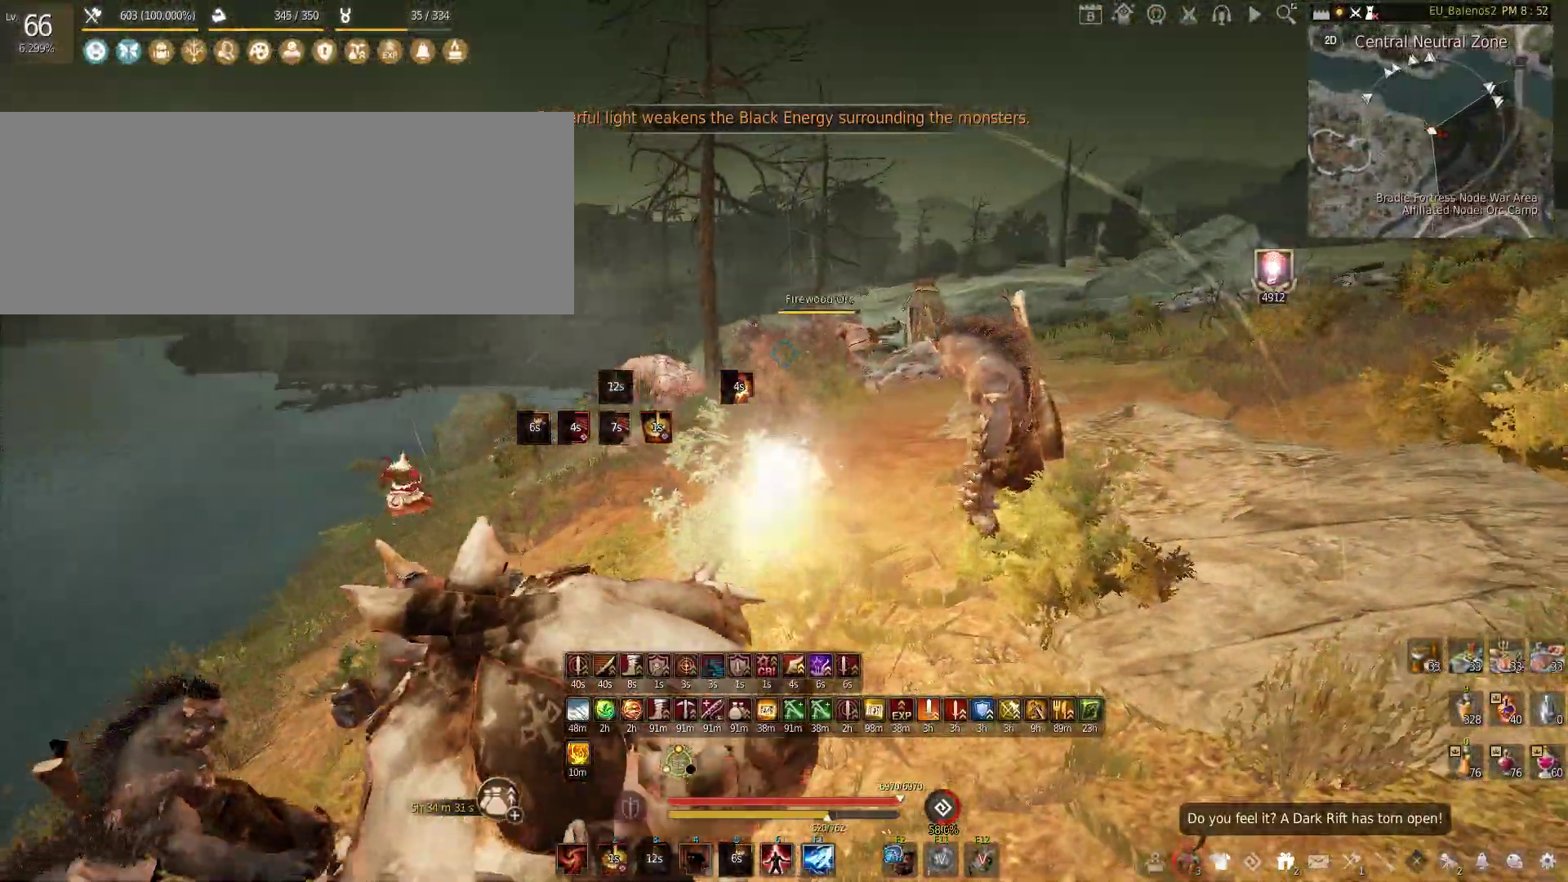
{"keys": [], "mouse": [], "events": [[400, "w", "up"]]}
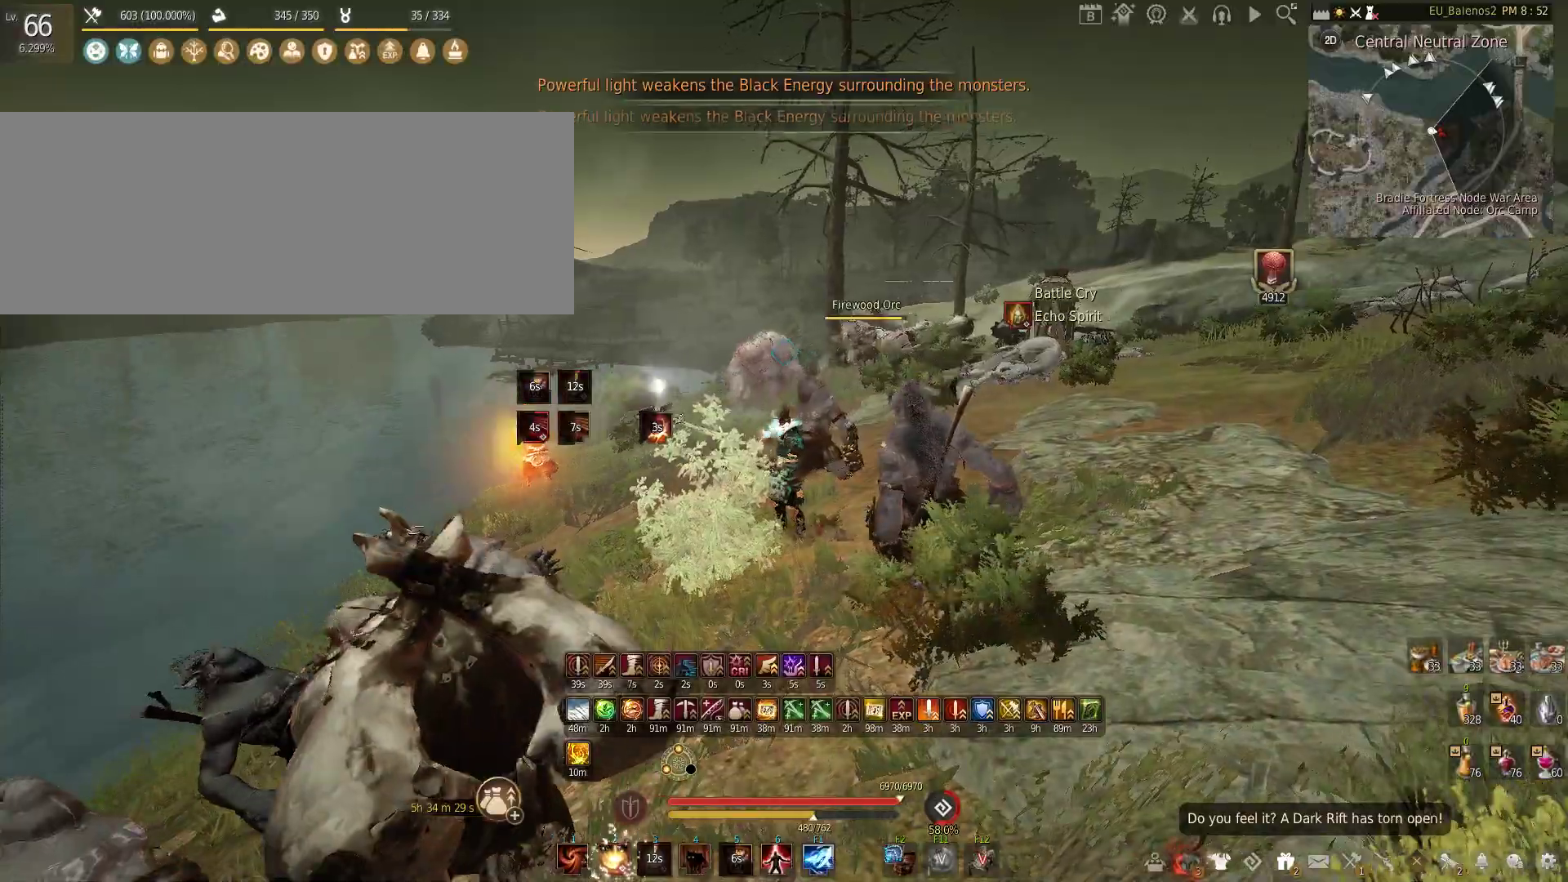
{"keys": [], "mouse": [], "events": []}
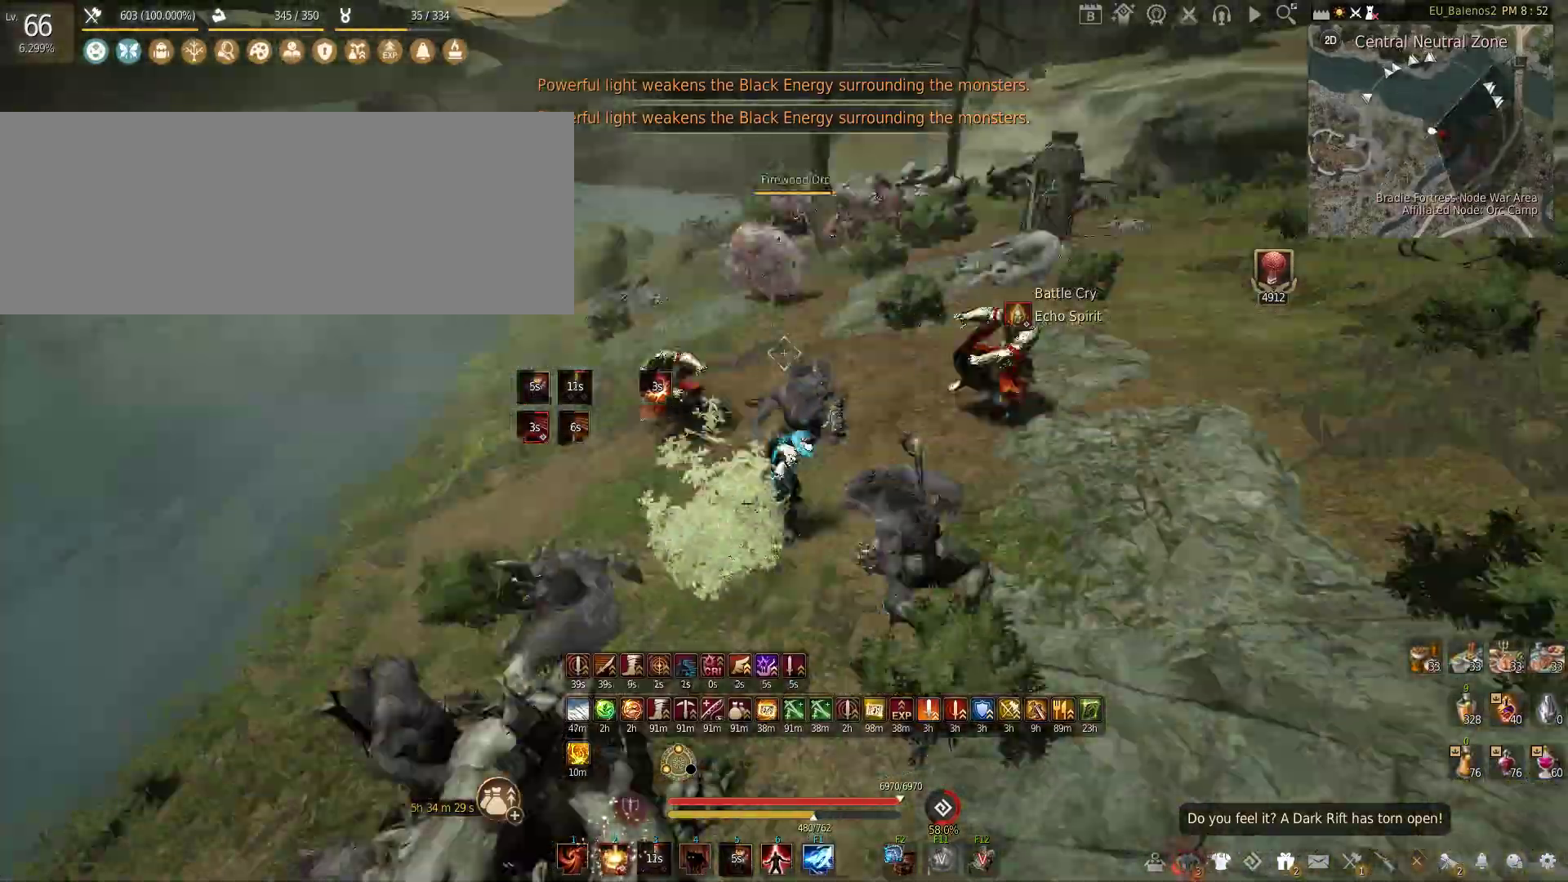
{"keys": ["s"], "mouse": [], "events": [[50, "shift", "down"], [100, "z", "down"], [317, "shift", "up"], [317, "z", "up"], [483, "s", "down"]]}
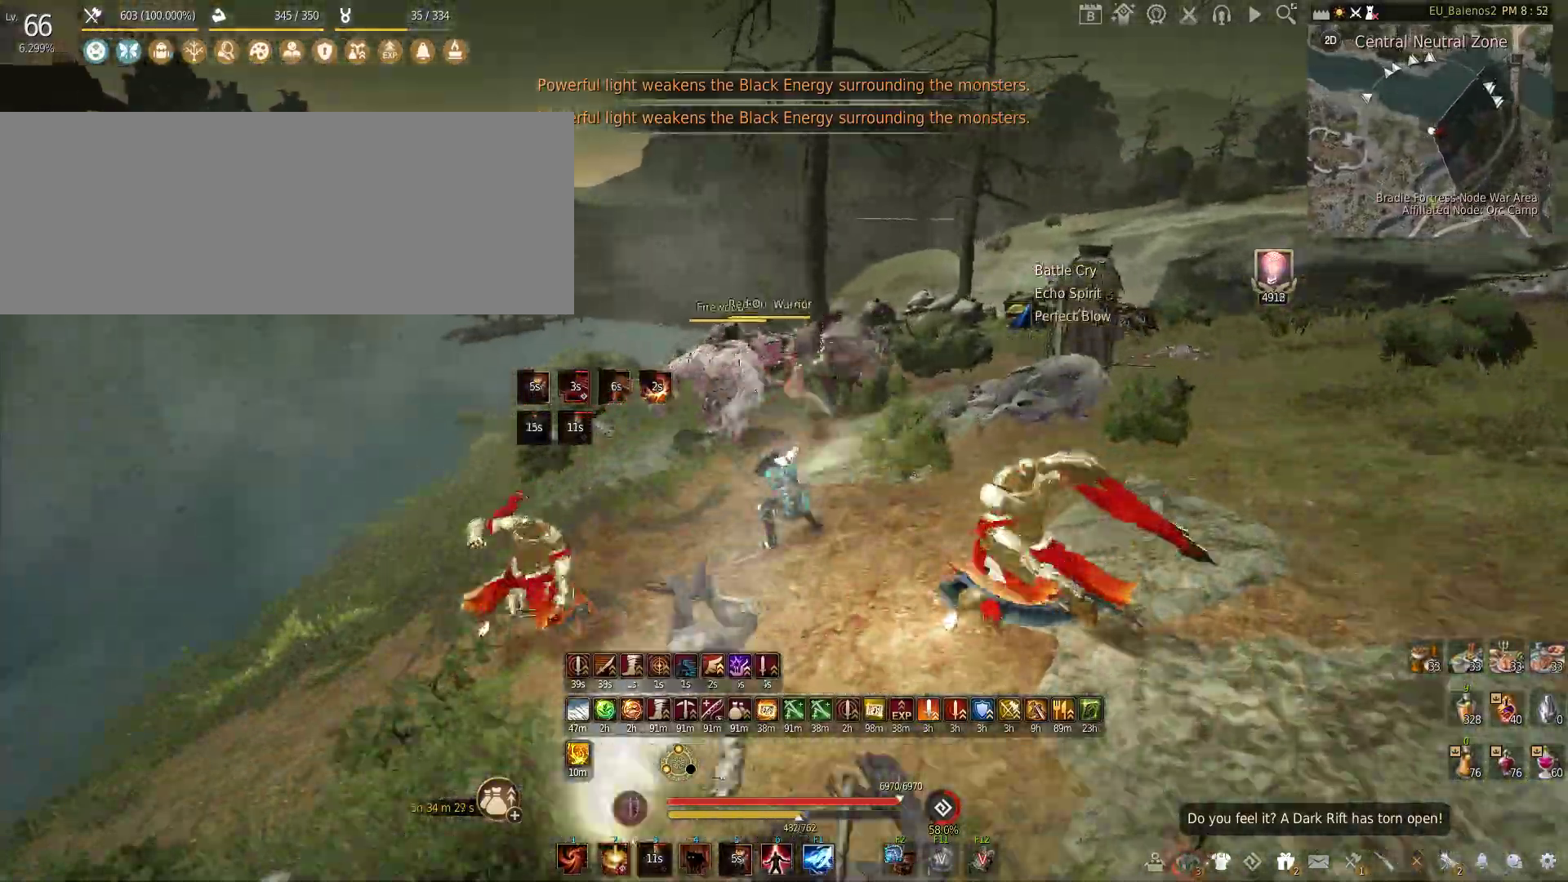
{"keys": ["s"], "mouse": [], "events": [[33, "f", "down"], [400, "f", "up"]]}
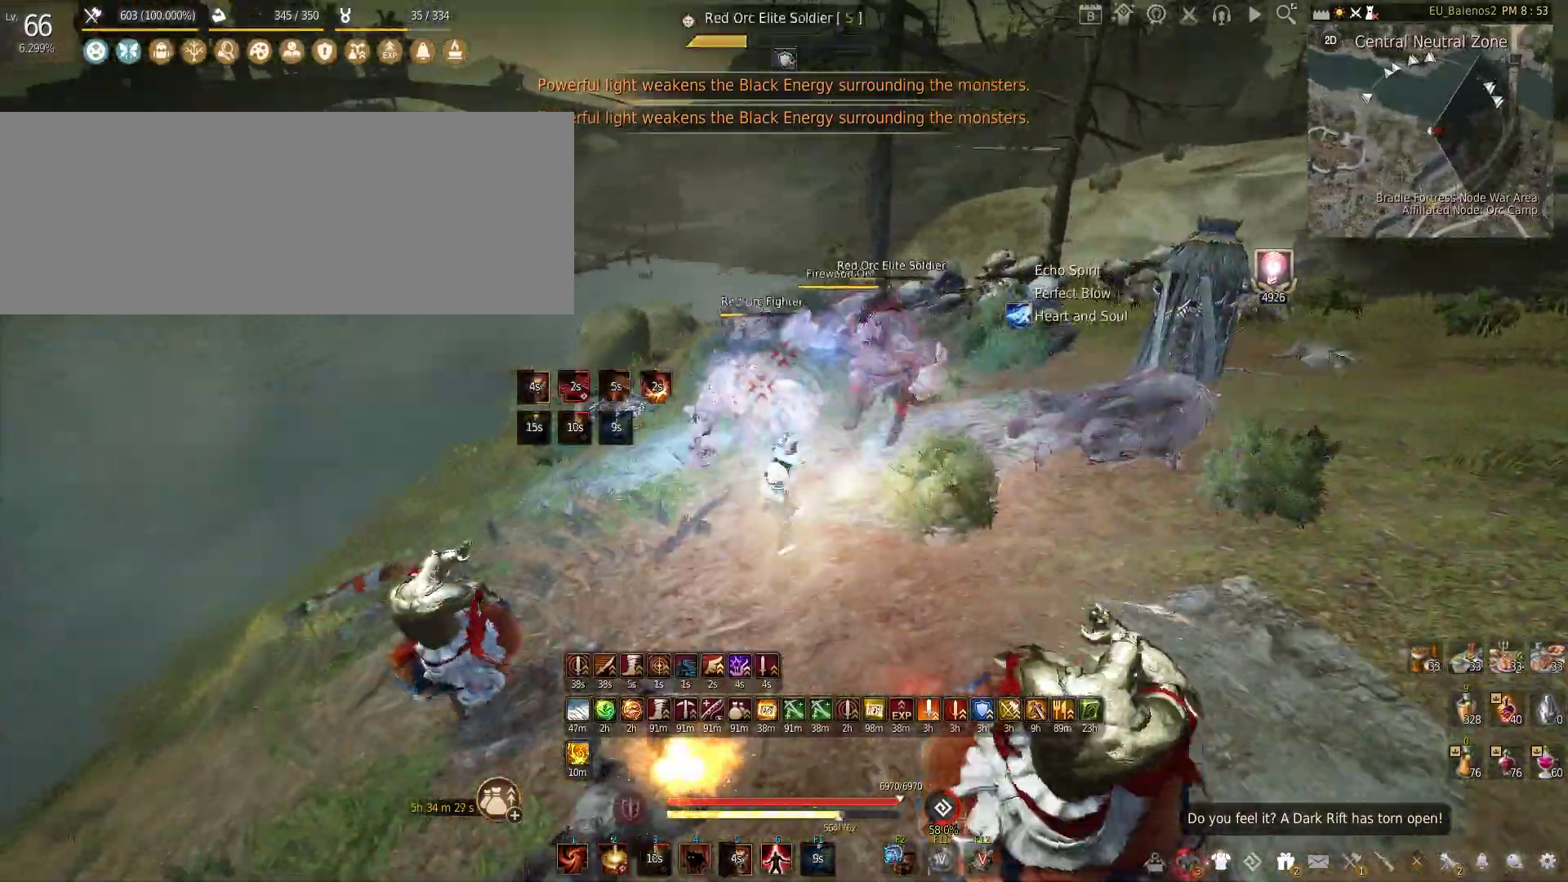
{"keys": ["w"], "mouse": [], "events": [[17, "s", "up"], [300, "w", "down"]]}
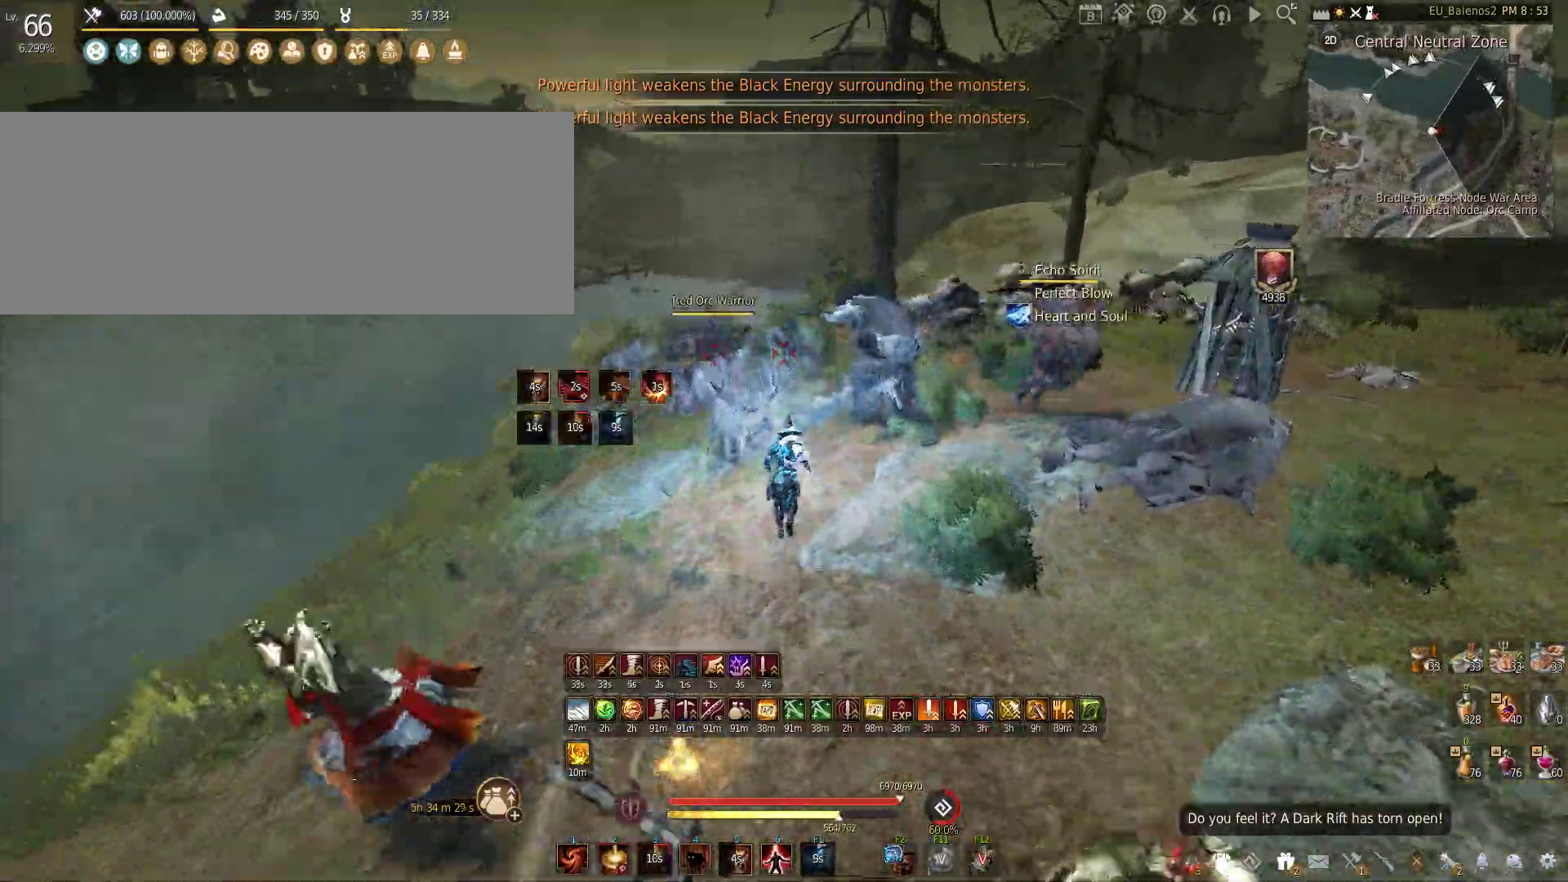
{"keys": ["w"], "mouse": [], "events": []}
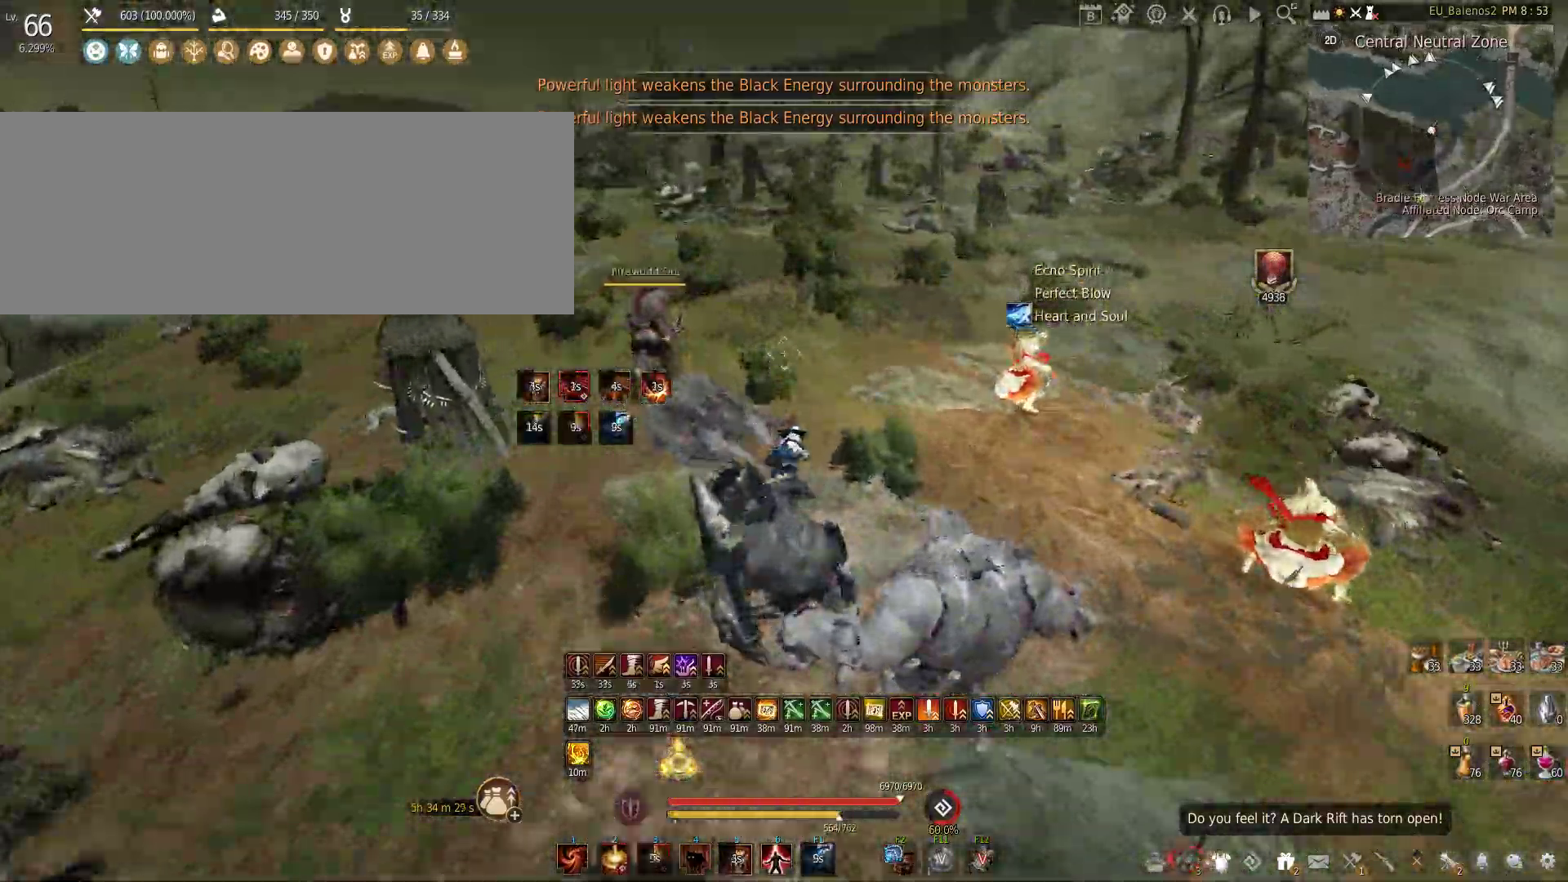
{"keys": [], "mouse": [], "events": [[450, "w", "up"]]}
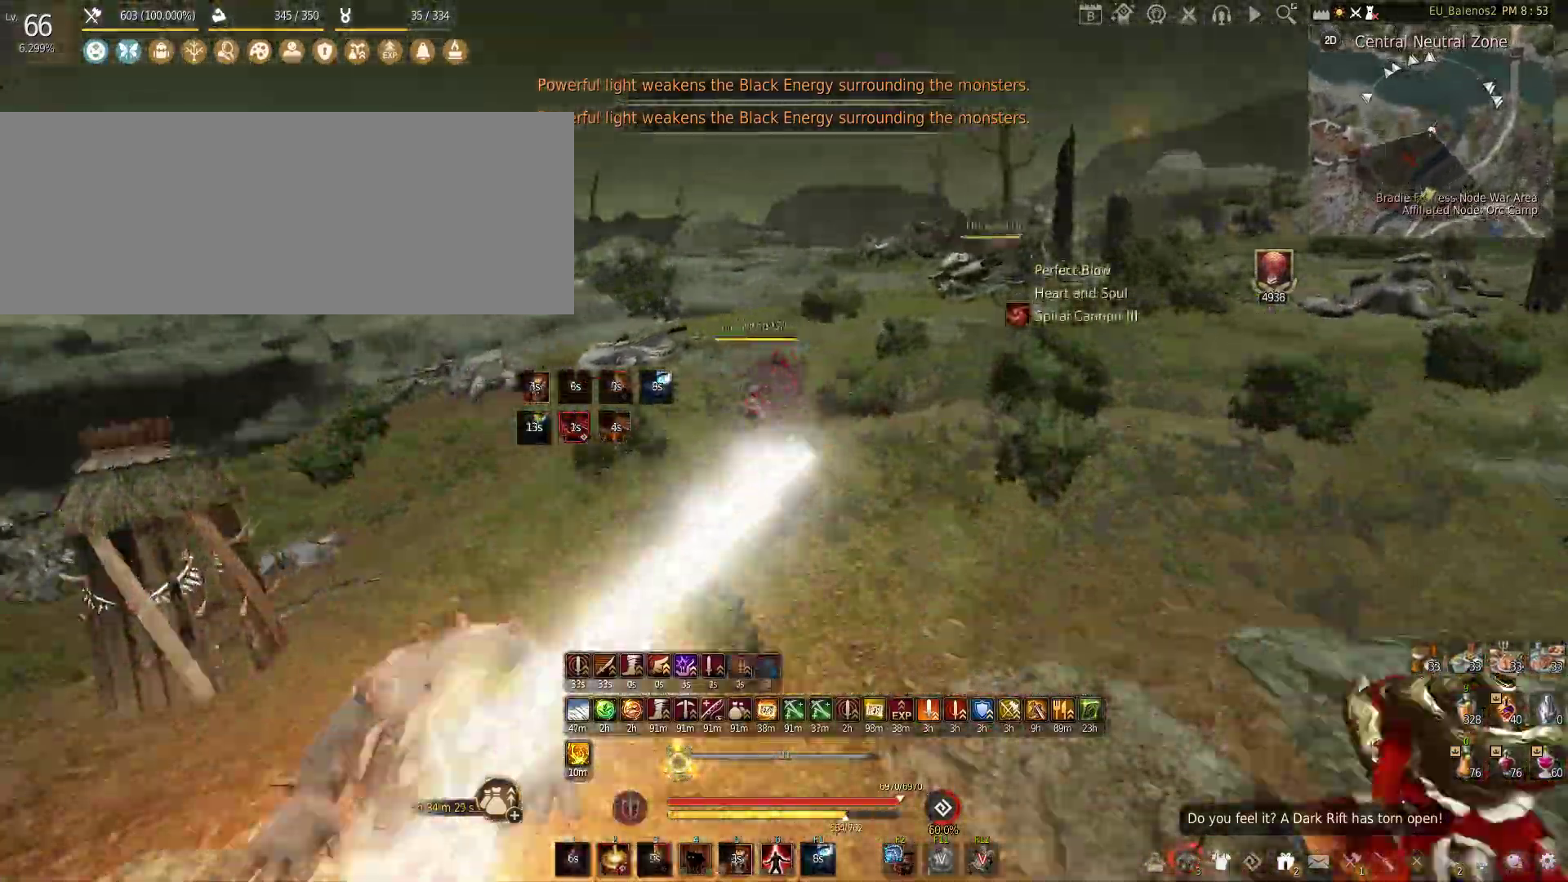
{"keys": [], "mouse": ["right"], "events": [[100, "mouse_left", "down"], [367, "mouse_left", "up"], [400, "mouse_right", "down"]]}
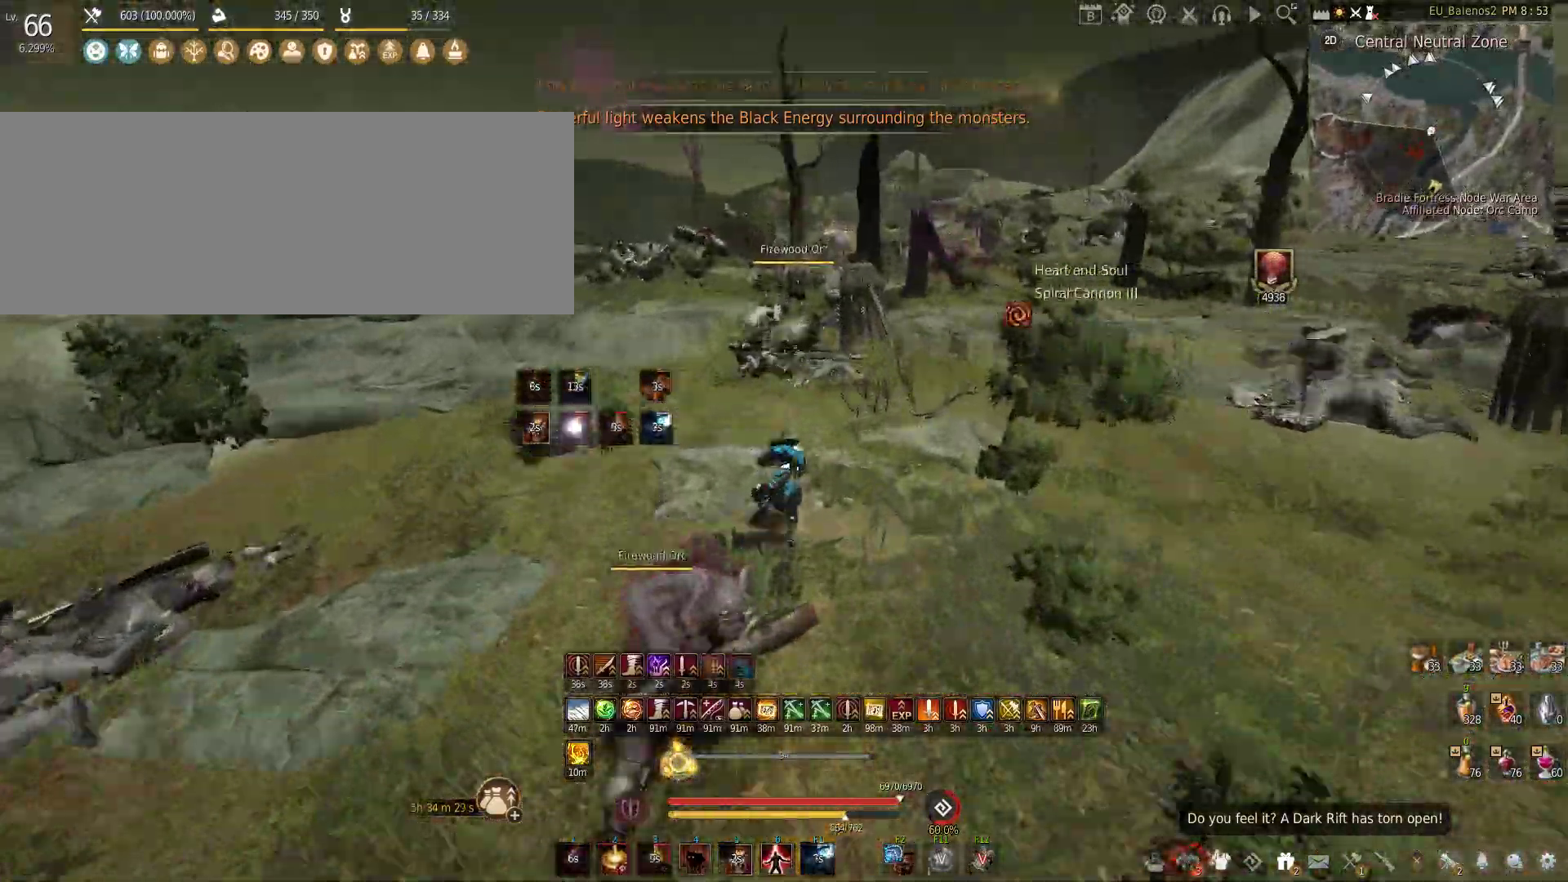
{"keys": ["shift", "w"], "mouse": [], "events": [[233, "mouse_right", "up"], [317, "w", "down"], [350, "shift", "down"]]}
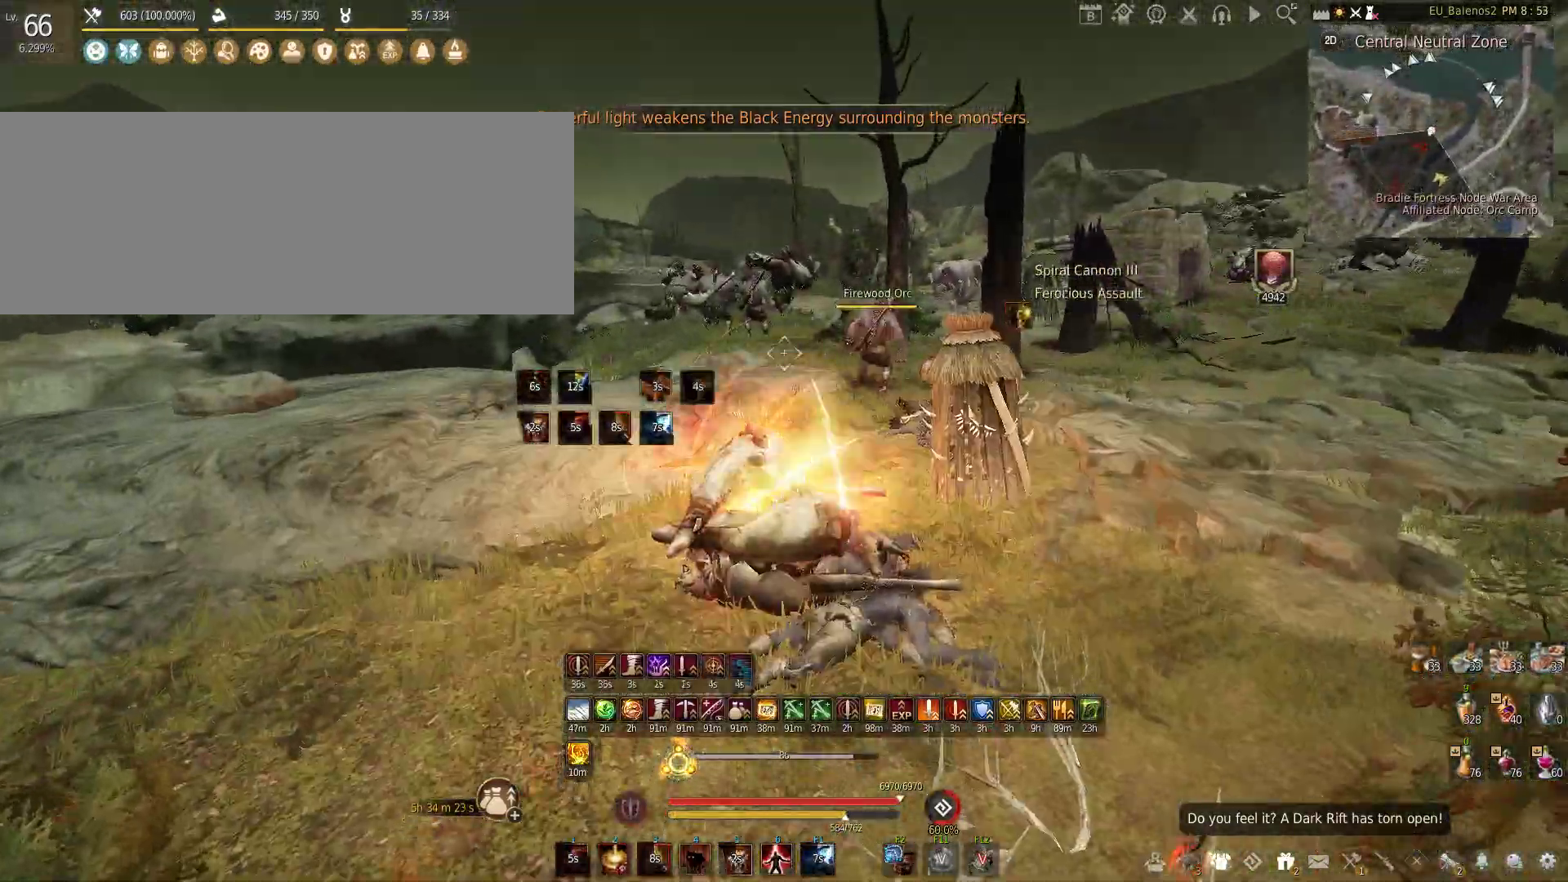
{"keys": ["f", "w"], "mouse": [], "events": [[150, "shift", "up"], [300, "f", "down"]]}
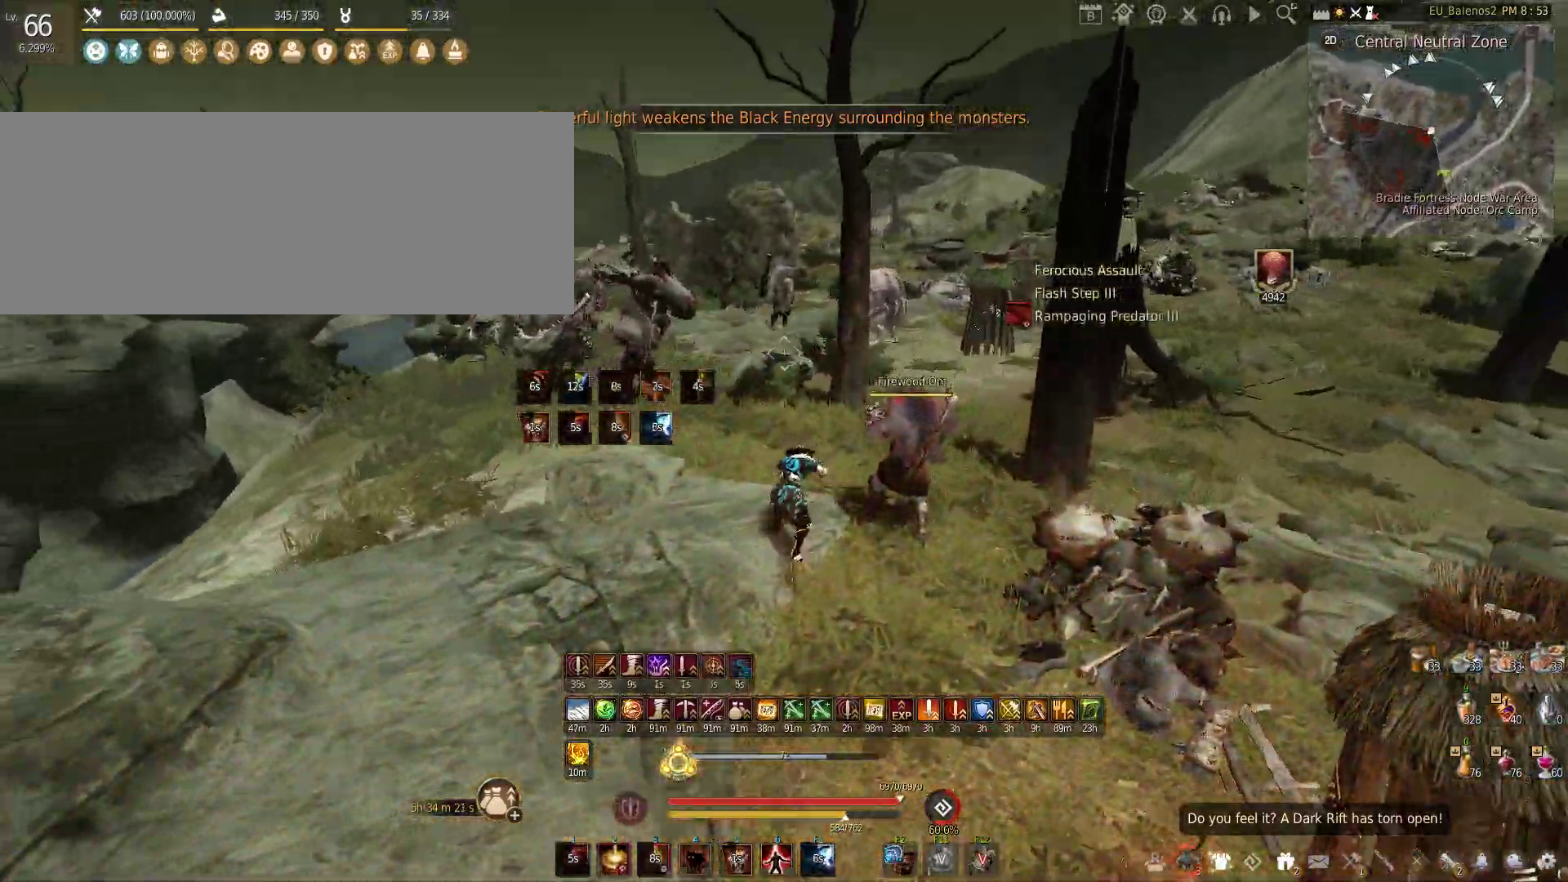
{"keys": [], "mouse": ["left"], "events": [[117, "f", "up"], [183, "w", "up"], [283, "mouse_left", "down"]]}
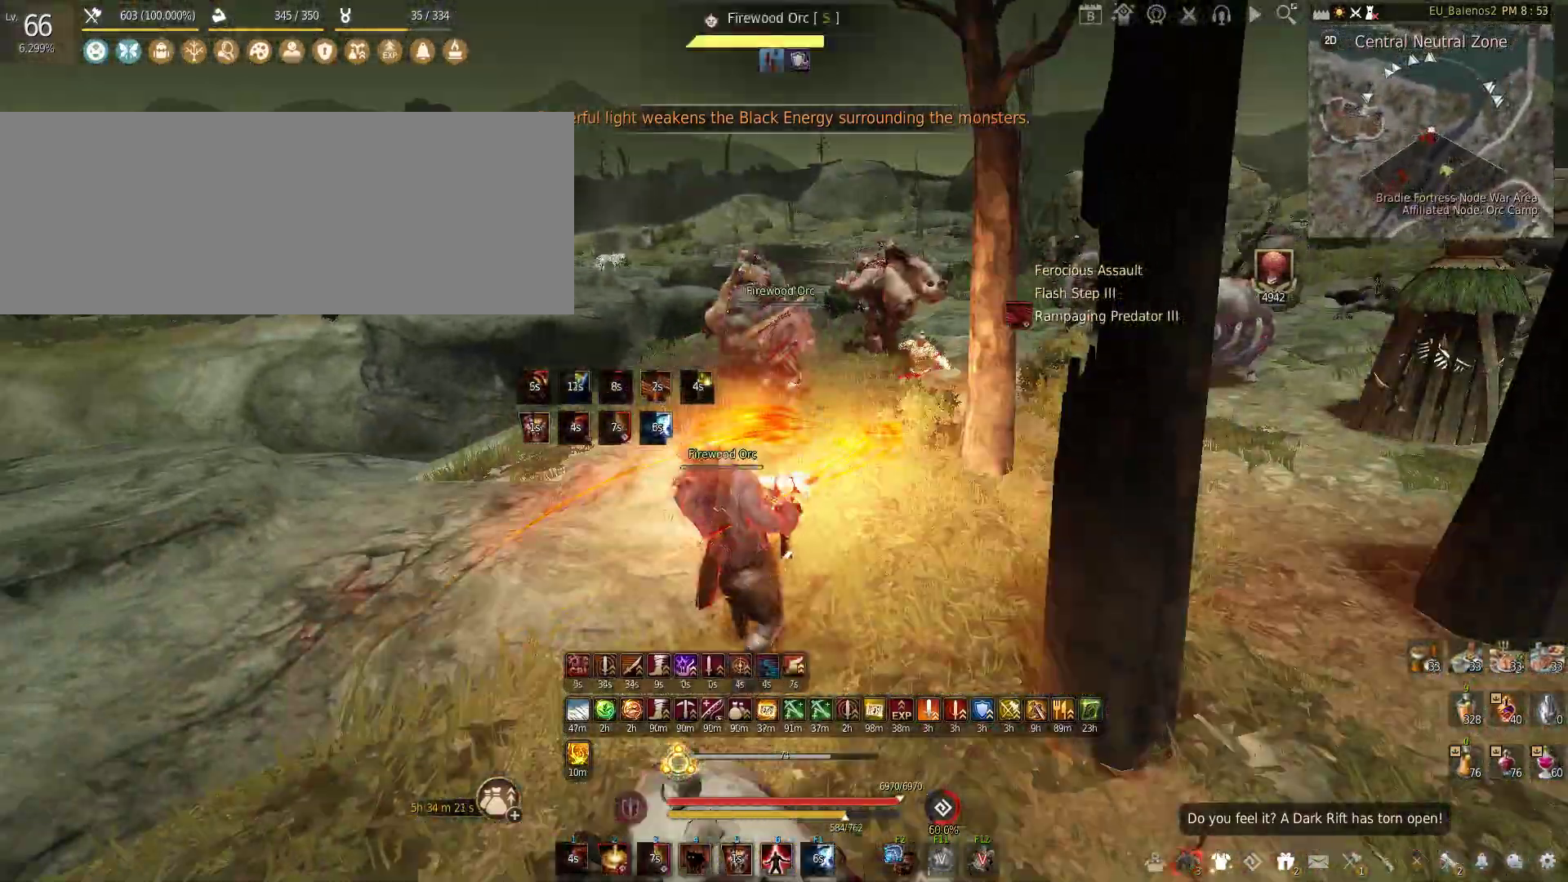
{"keys": [], "mouse": [], "events": [[500, "mouse_left", "up"]]}